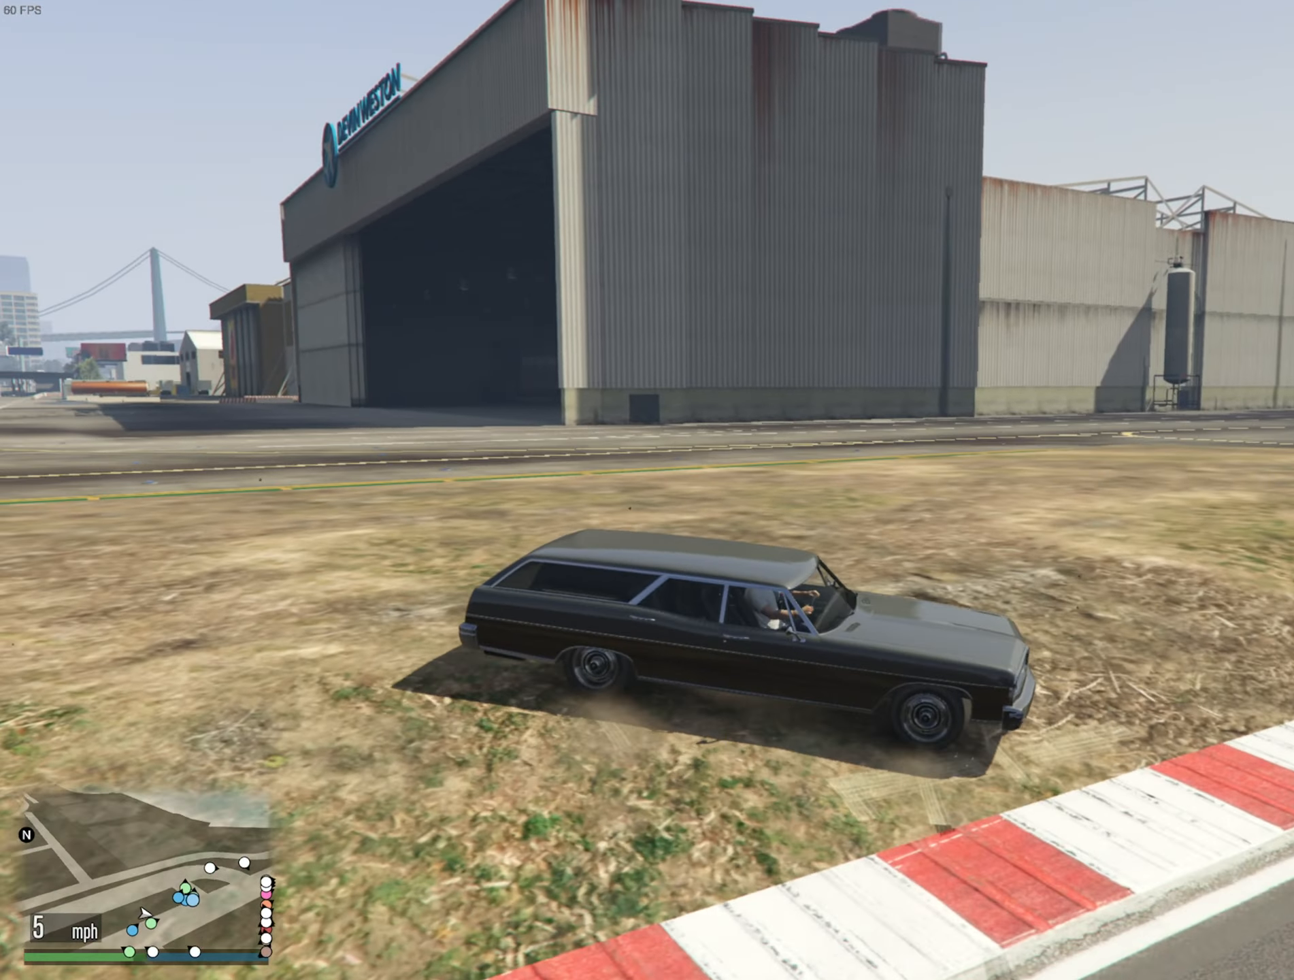
Gameplay with a controller (Xbox layout); each line is a JSON object with the inputs held at the frame after it. "events" lists button and stick changes between this image and that frame as [ms after this image, input, new state], when the widget could be followed in between.
{"buttons": ["R2"], "left_stick": "center", "right_stick": "center", "events": []}
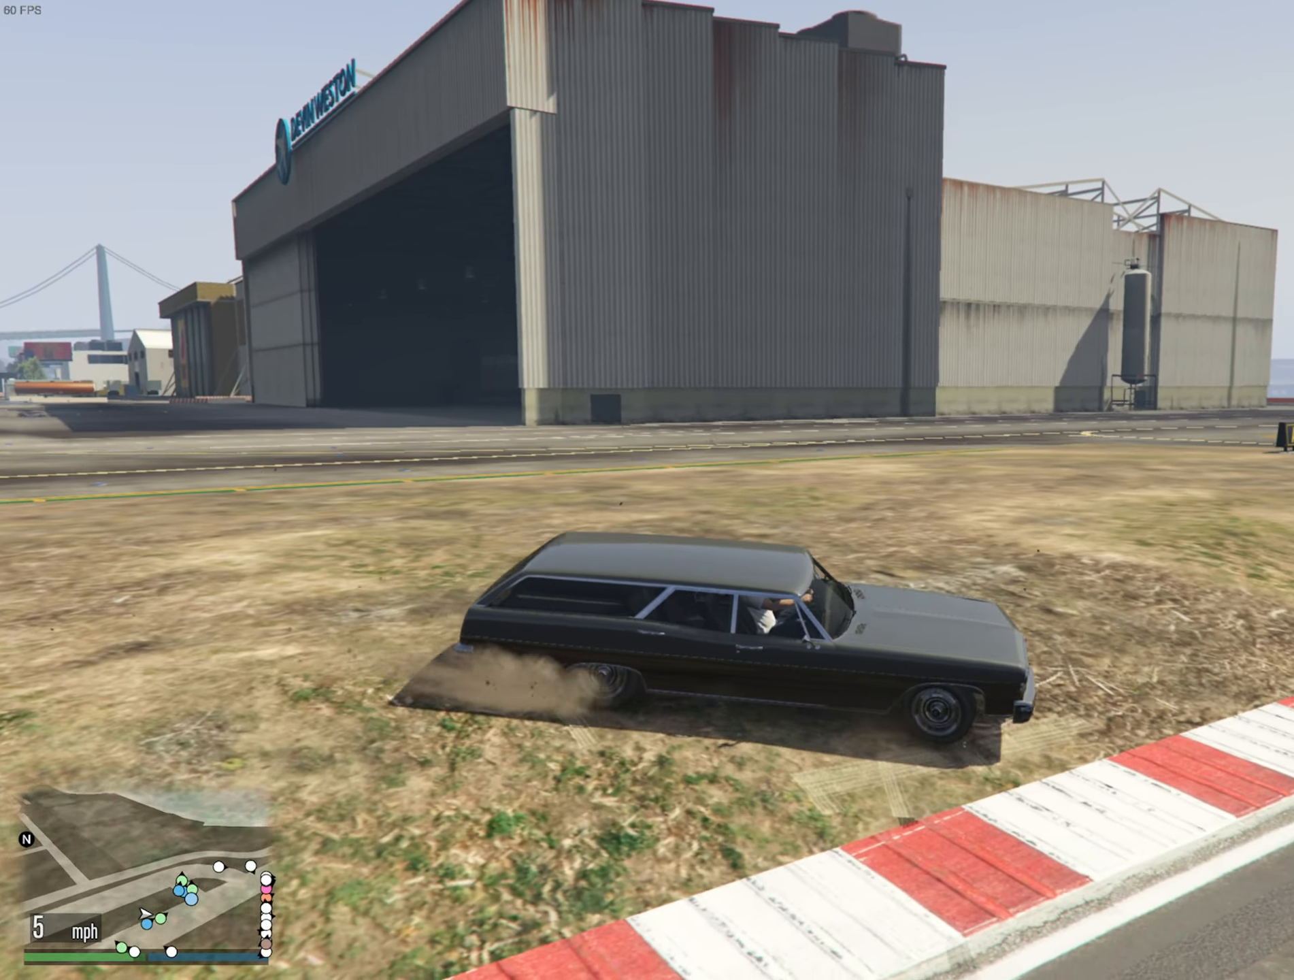
{"buttons": ["R2"], "left_stick": "up-left", "right_stick": "center", "events": [[366, "left_stick", "up-left"]]}
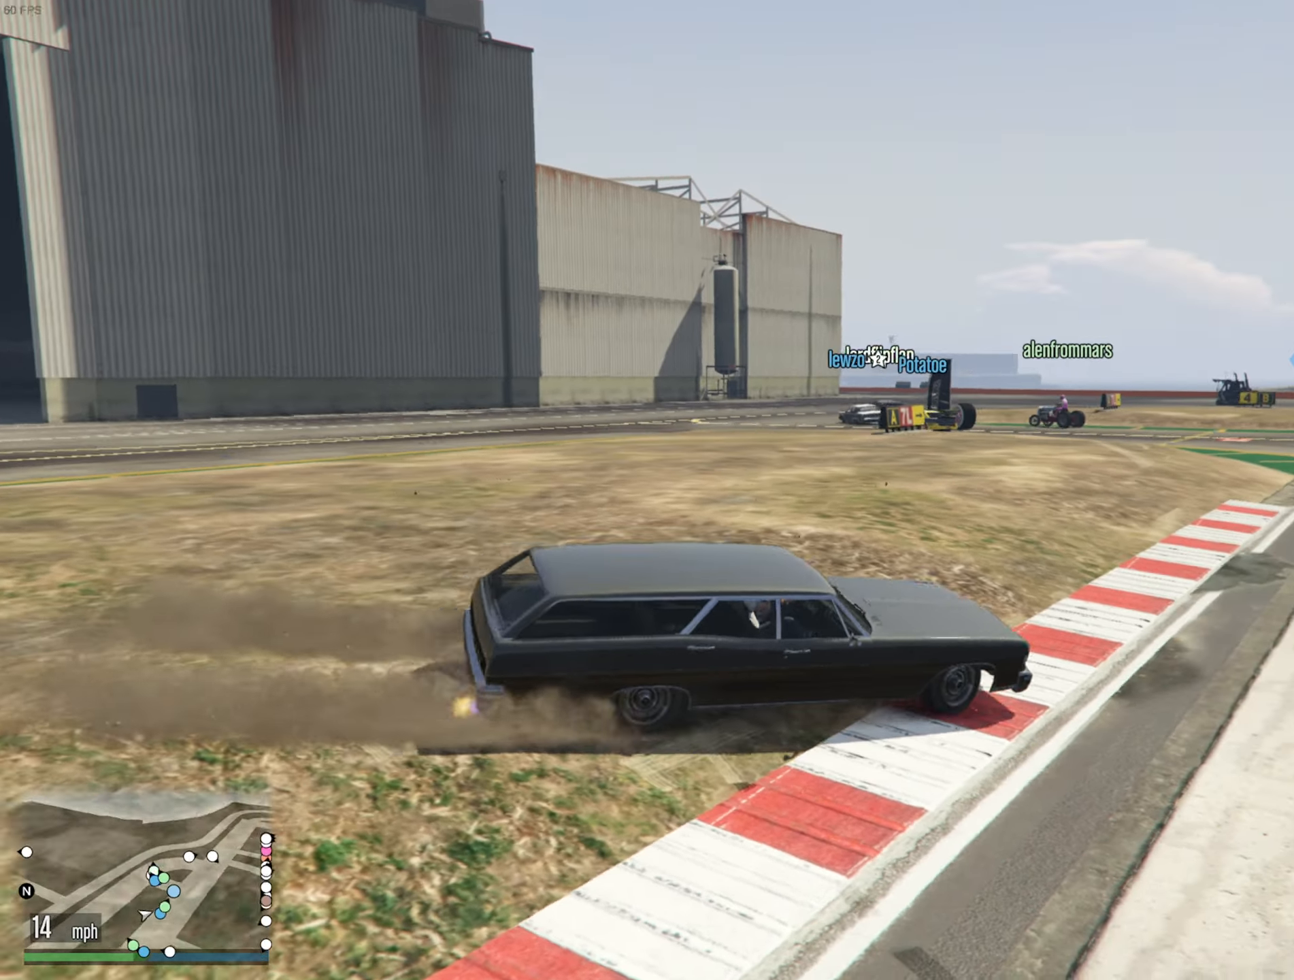
{"buttons": ["R2"], "left_stick": "left", "right_stick": "center", "events": [[83, "left_stick", "center"], [217, "left_stick", "left"], [367, "left_stick", "center"], [483, "left_stick", "left"]]}
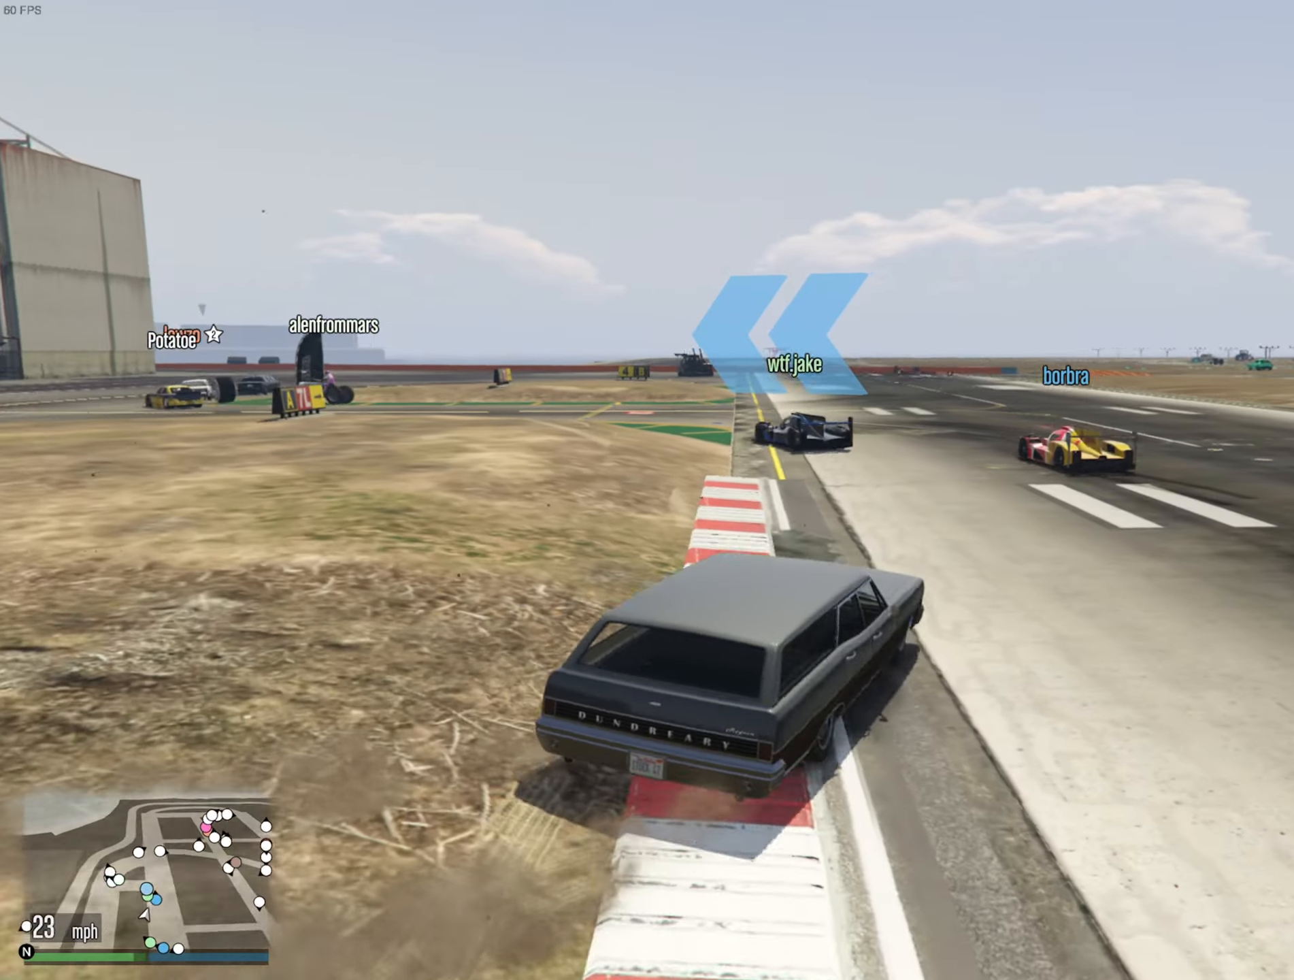
{"buttons": ["R2"], "left_stick": "center", "right_stick": "center", "events": [[100, "left_stick", "center"]]}
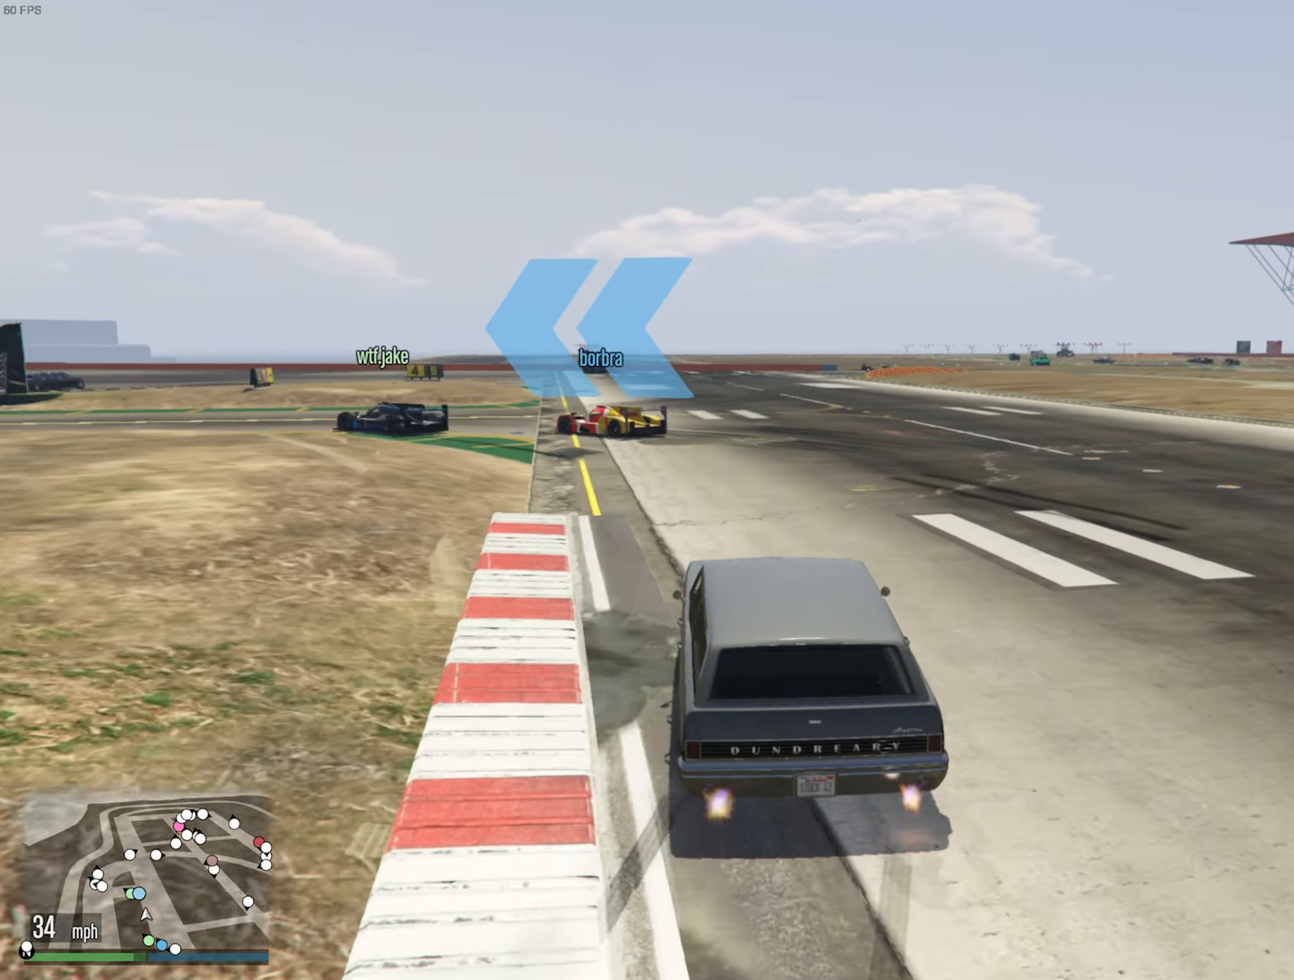
{"buttons": [], "left_stick": "left", "right_stick": "center", "events": [[133, "left_stick", "left"], [350, "left_stick", "center"], [450, "left_stick", "left"], [483, "R2", "up"]]}
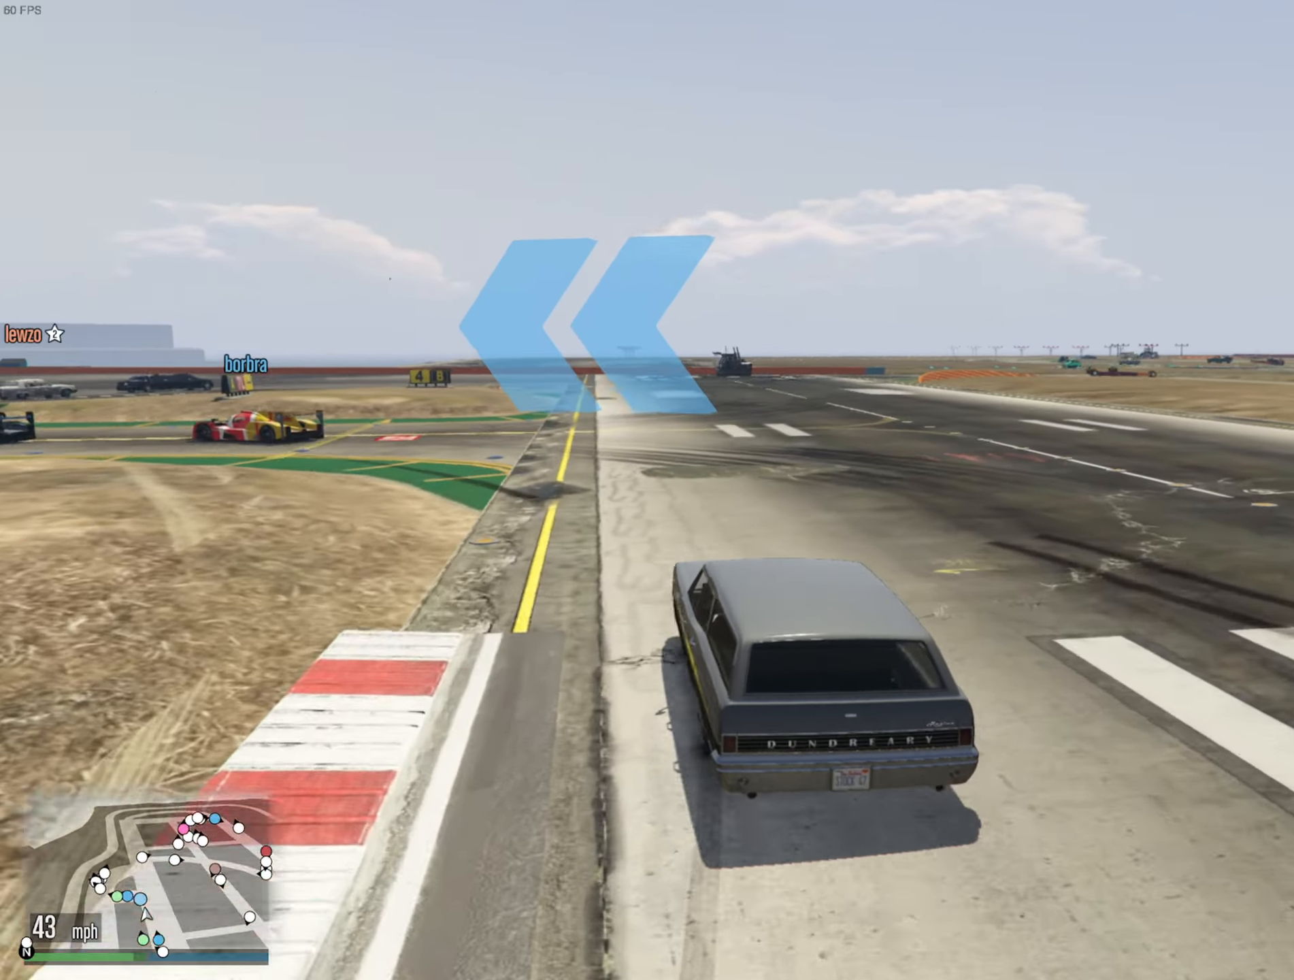
{"buttons": [], "left_stick": "center", "right_stick": "center", "events": [[100, "left_stick", "center"], [150, "R2", "down"], [183, "left_stick", "left"], [250, "R2", "up"], [417, "left_stick", "center"]]}
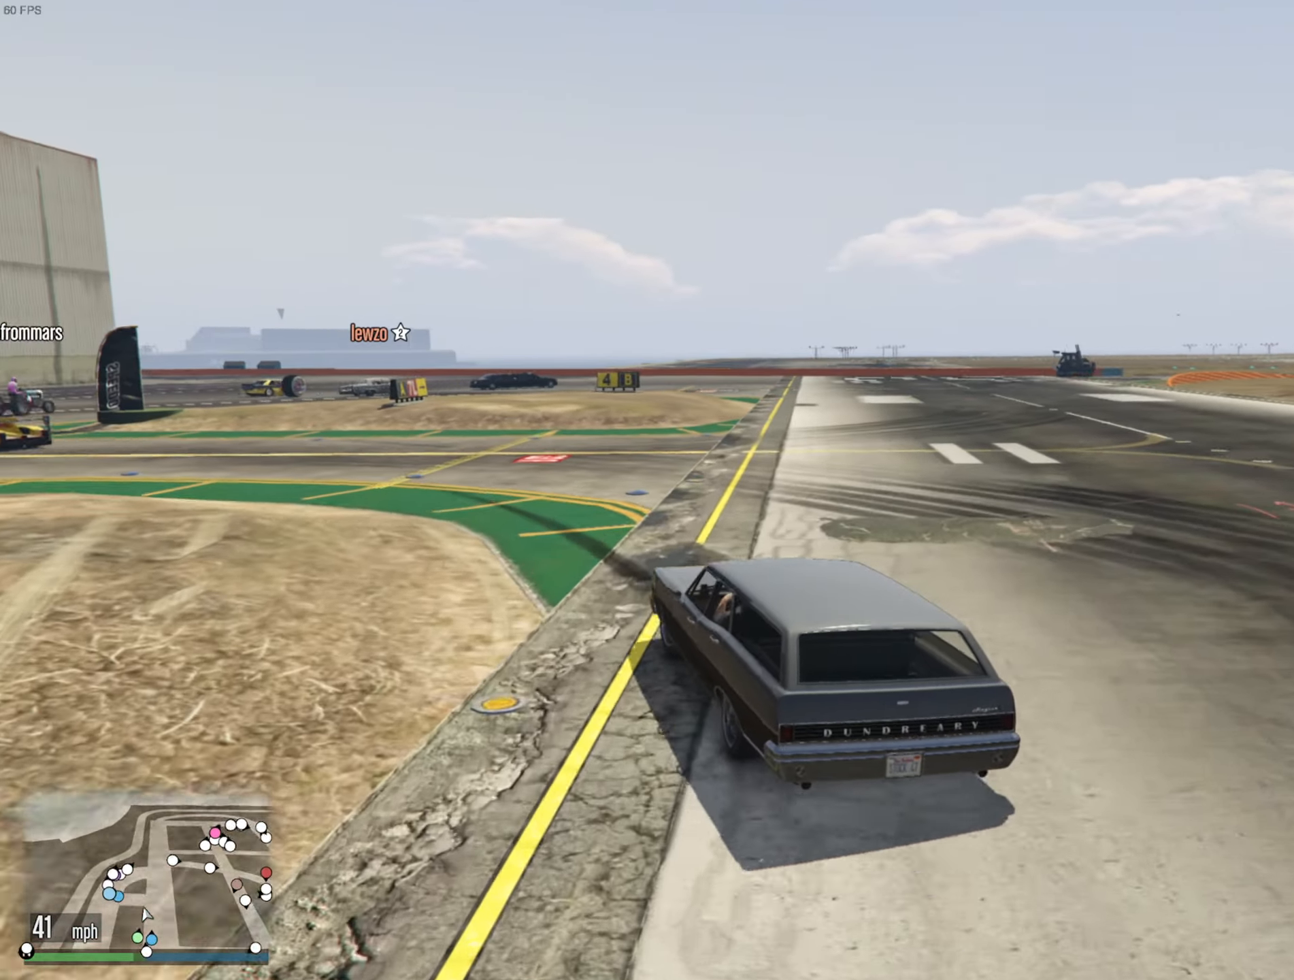
{"buttons": ["R2"], "left_stick": "center", "right_stick": "center", "events": [[33, "left_stick", "left"], [50, "R2", "down"], [183, "left_stick", "center"], [283, "left_stick", "left"], [333, "R2", "up"], [400, "R2", "down"], [417, "left_stick", "center"]]}
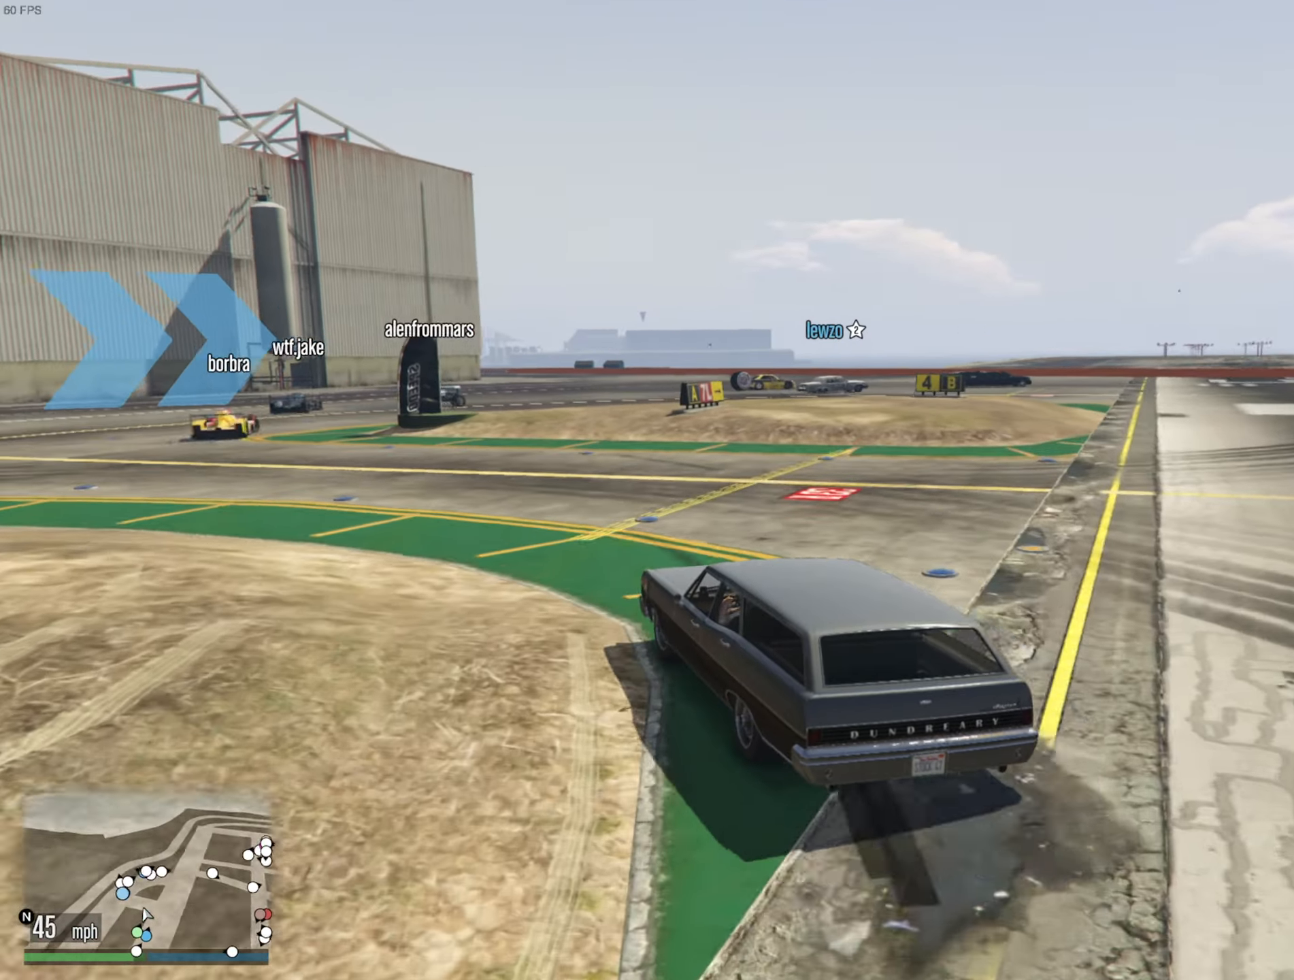
{"buttons": ["R2"], "left_stick": "center", "right_stick": "center", "events": [[17, "left_stick", "left"], [150, "left_stick", "center"], [250, "left_stick", "left"], [367, "left_stick", "center"]]}
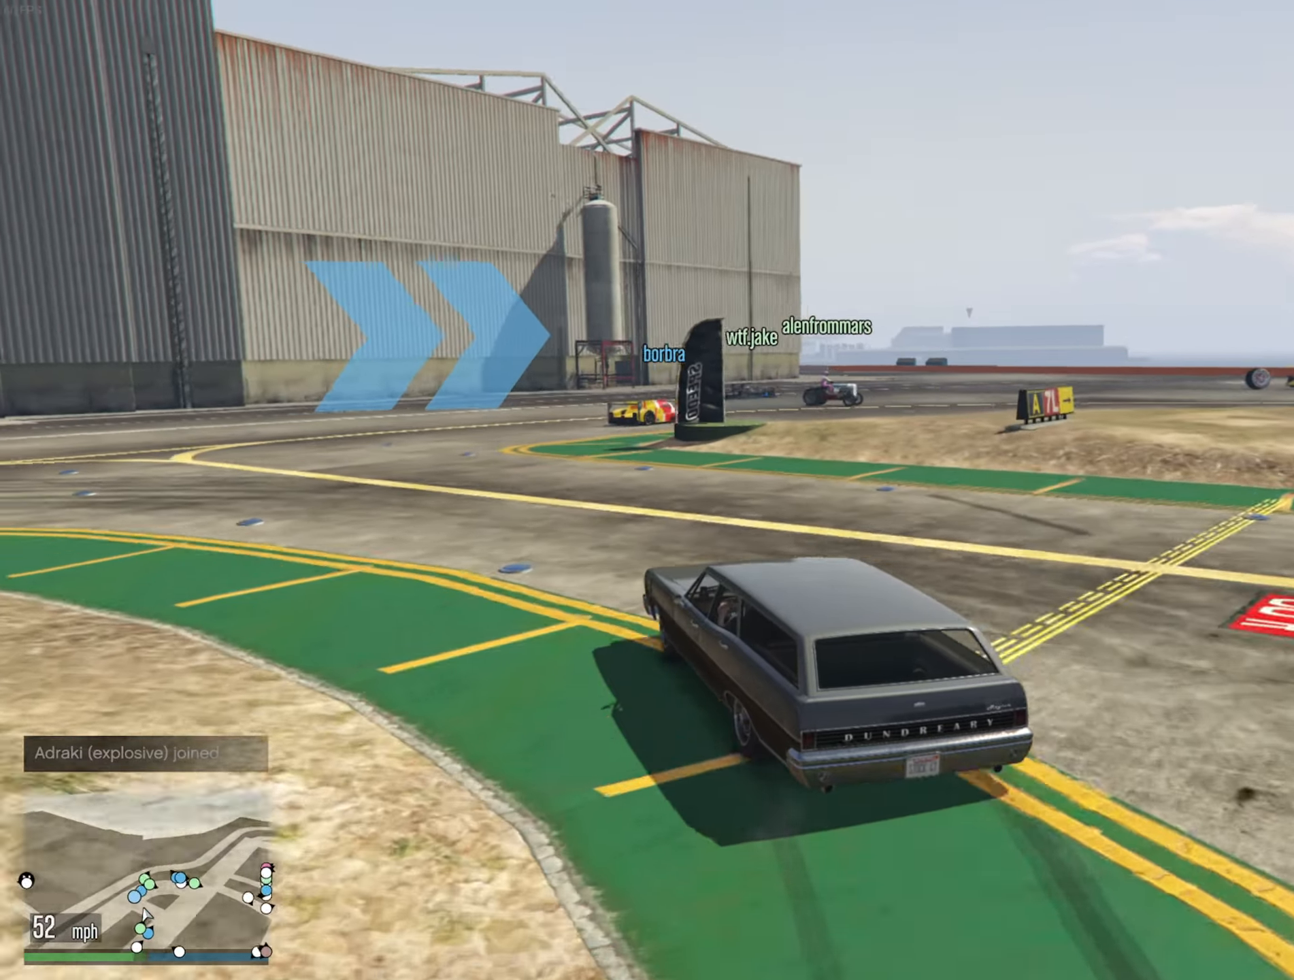
{"buttons": ["R2"], "left_stick": "down-right", "right_stick": "center", "events": [[433, "left_stick", "down-right"]]}
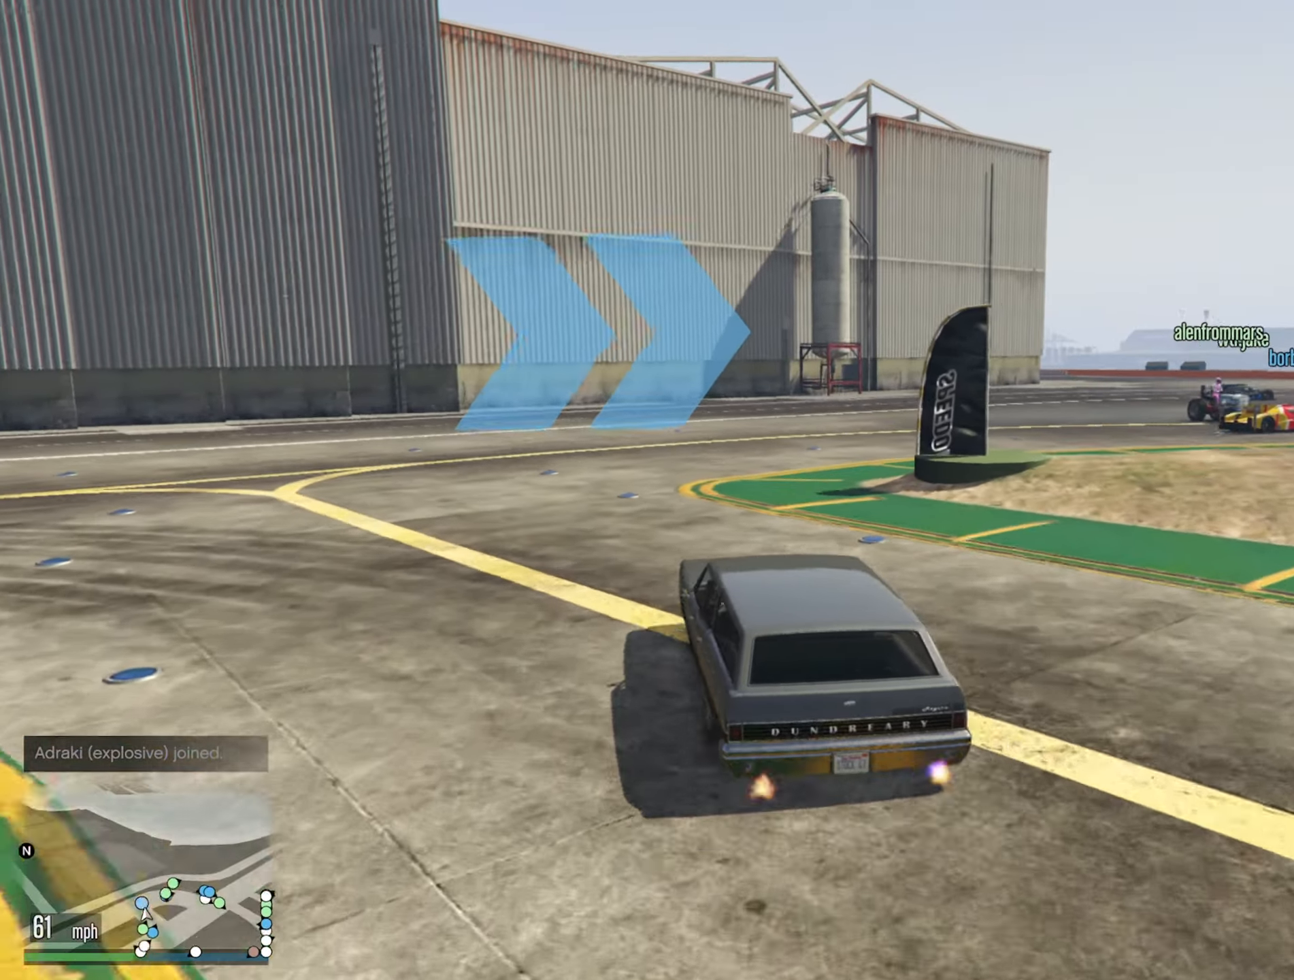
{"buttons": [], "left_stick": "down-right", "right_stick": "center", "events": [[17, "R2", "up"], [133, "left_stick", "center"], [250, "left_stick", "down-right"]]}
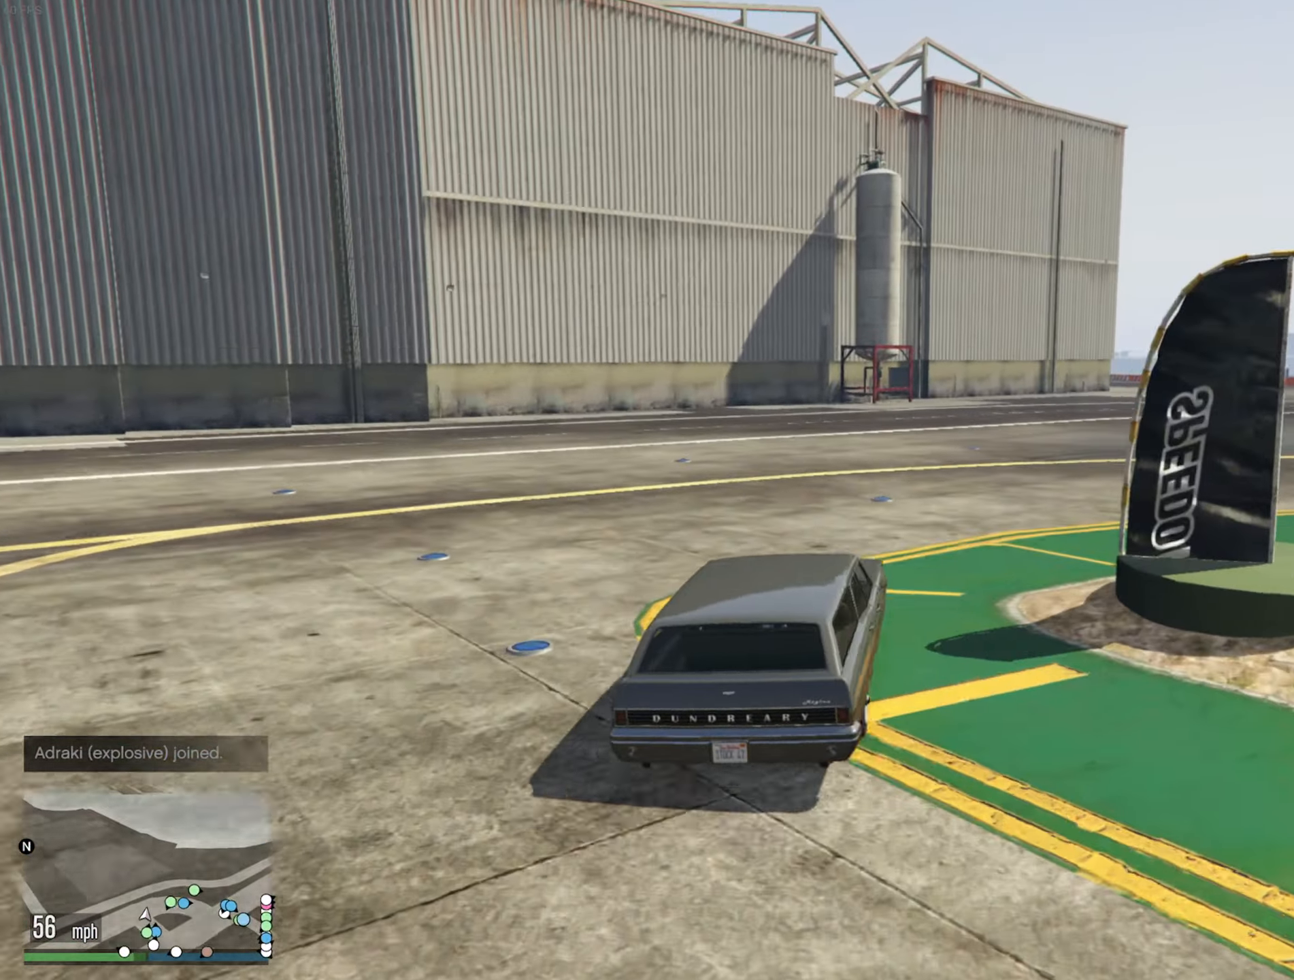
{"buttons": [], "left_stick": "down-right", "right_stick": "center", "events": []}
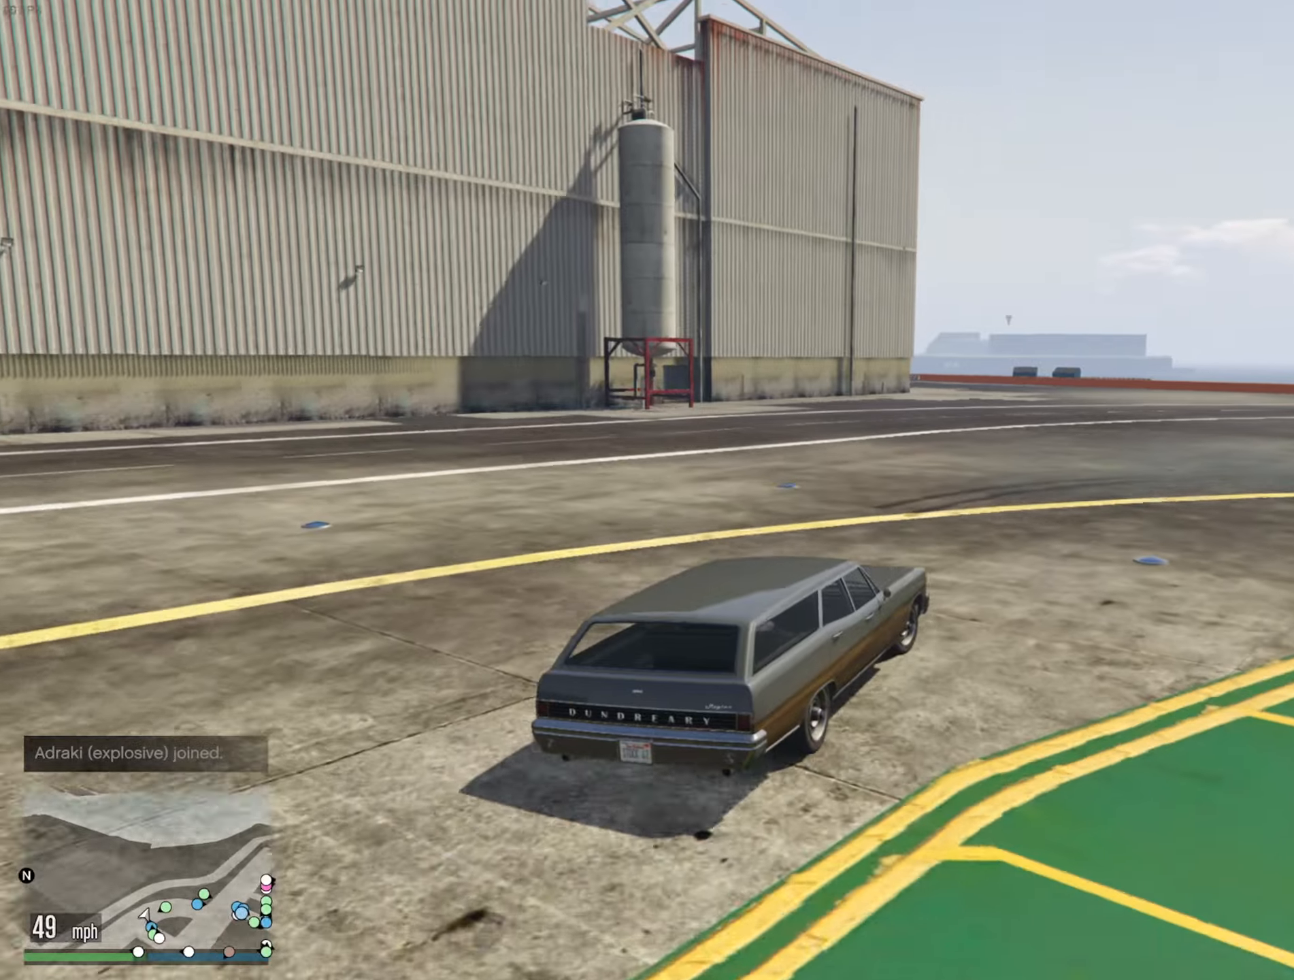
{"buttons": [], "left_stick": "down-right", "right_stick": "center", "events": [[367, "R2", "down"], [484, "R2", "up"]]}
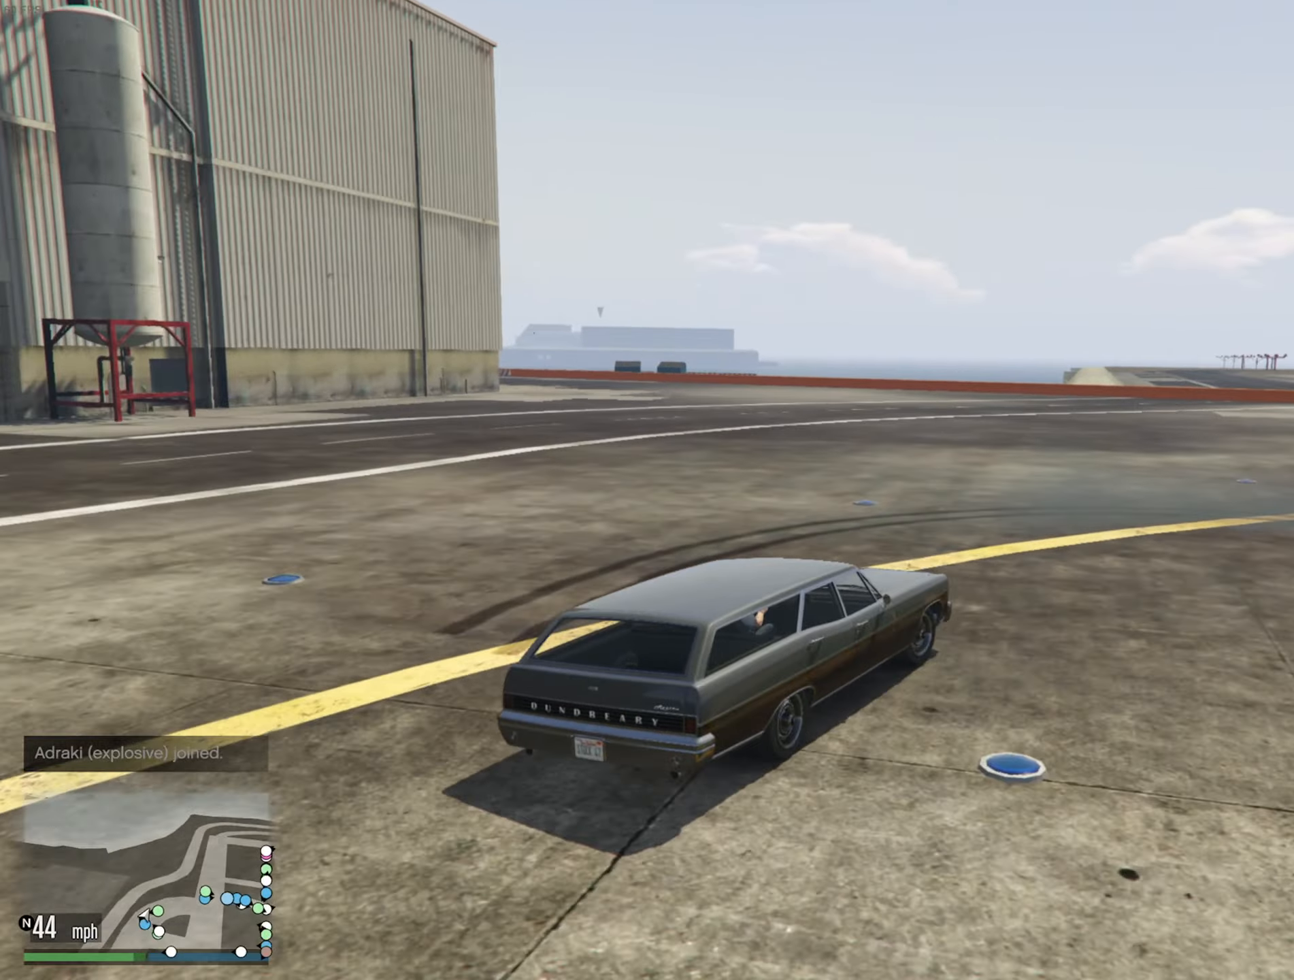
{"buttons": ["R2"], "left_stick": "down-right", "right_stick": "center", "events": [[50, "R2", "down"], [117, "left_stick", "center"], [384, "left_stick", "down-right"]]}
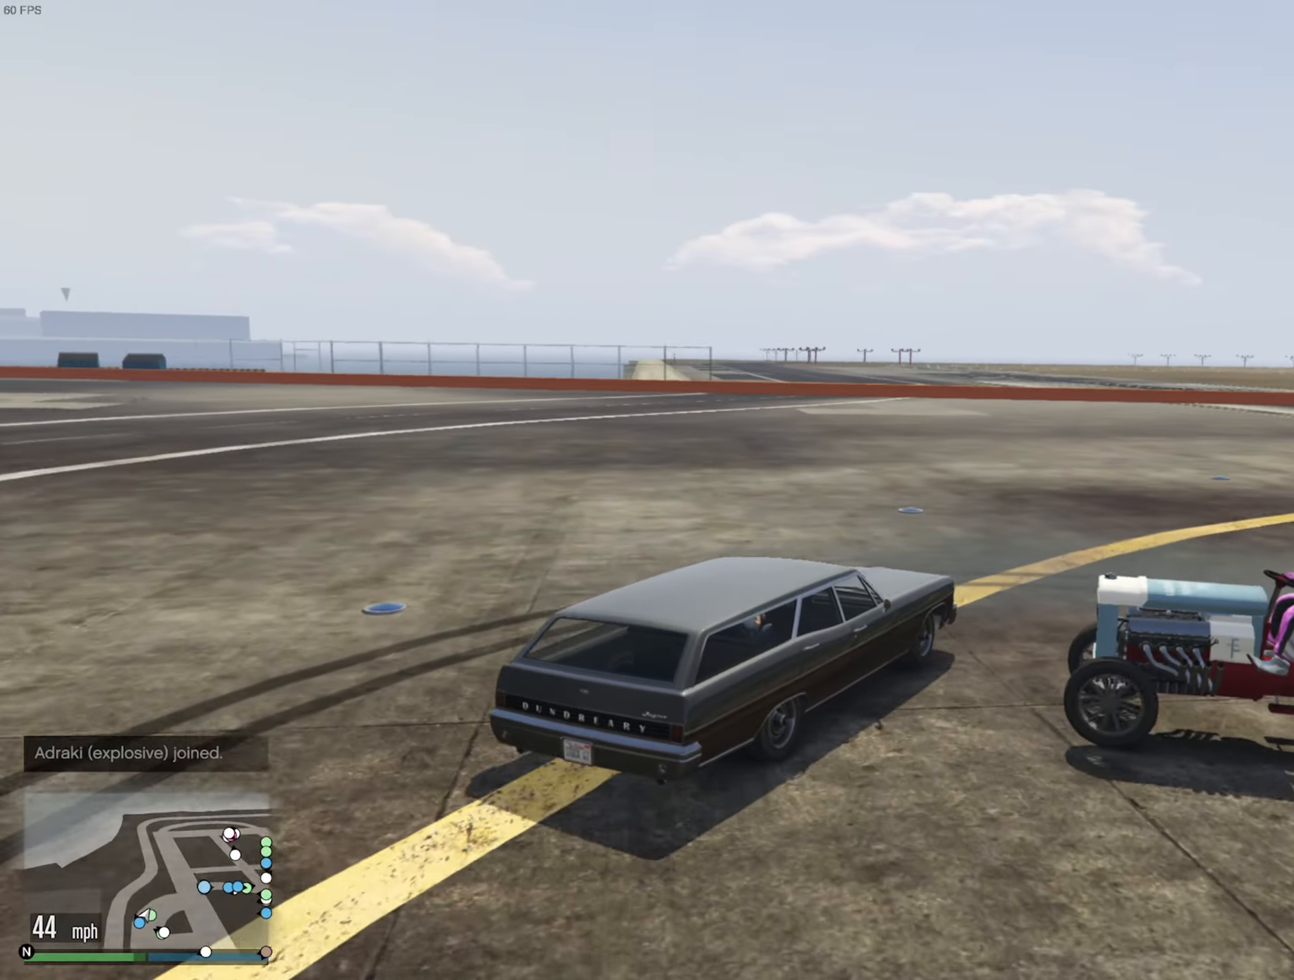
{"buttons": ["R2"], "left_stick": "down-right", "right_stick": "center", "events": [[34, "left_stick", "center"], [234, "left_stick", "down-right"]]}
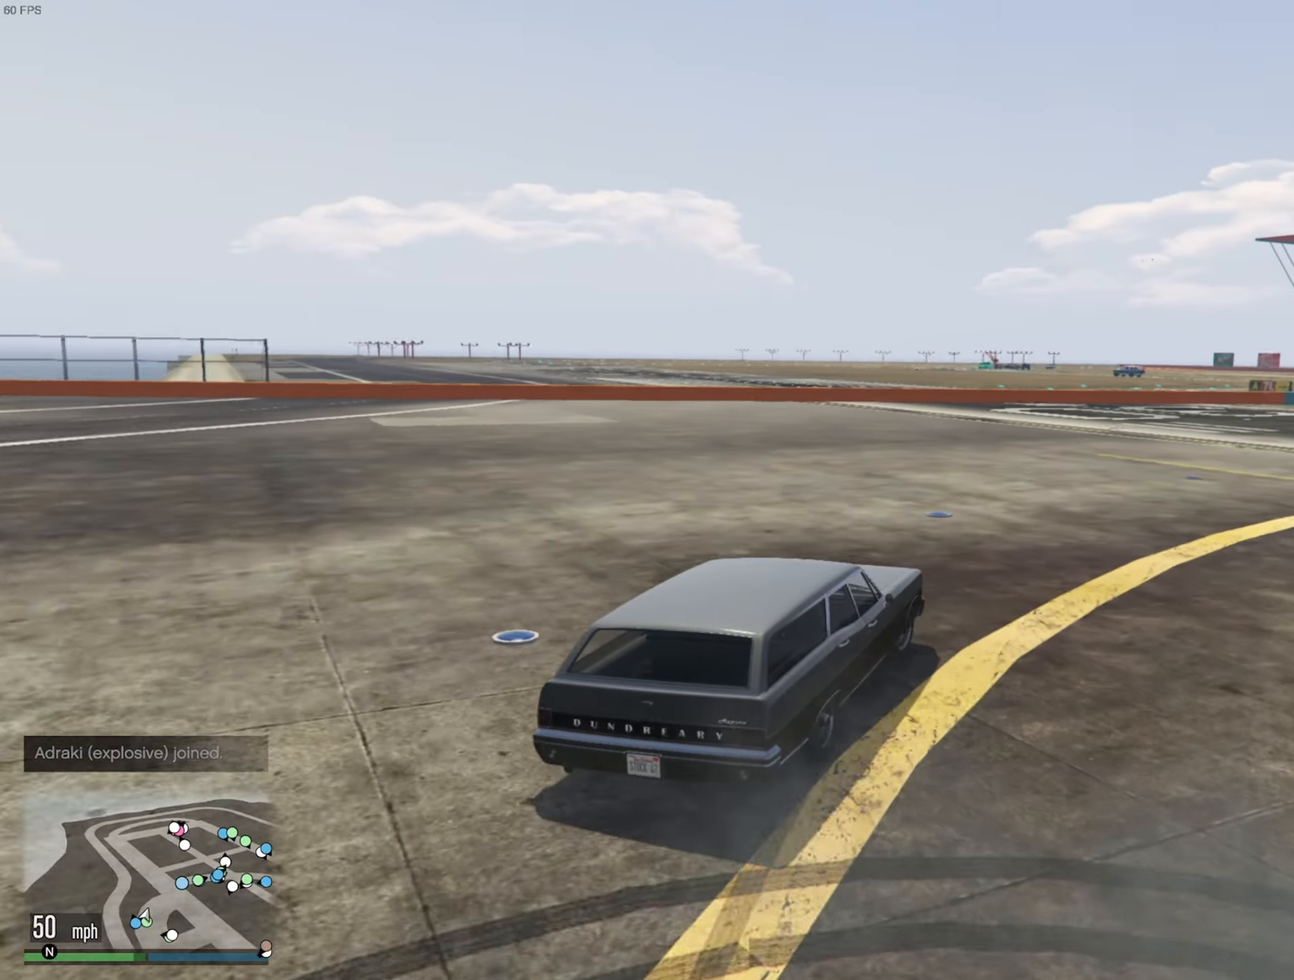
{"buttons": ["R2"], "left_stick": "center", "right_stick": "center", "events": [[200, "left_stick", "center"]]}
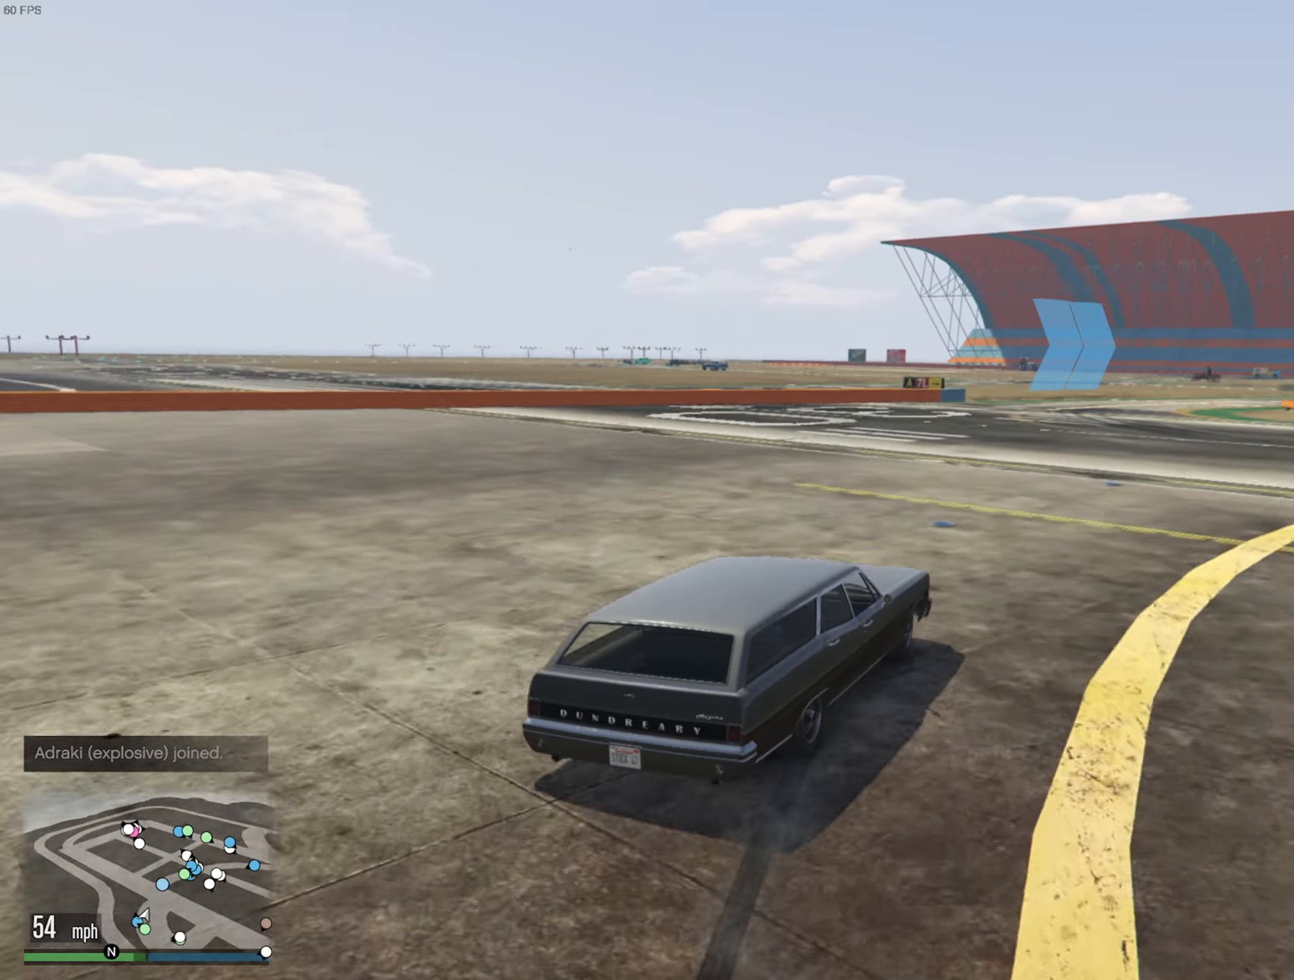
{"buttons": ["R2"], "left_stick": "center", "right_stick": "center", "events": []}
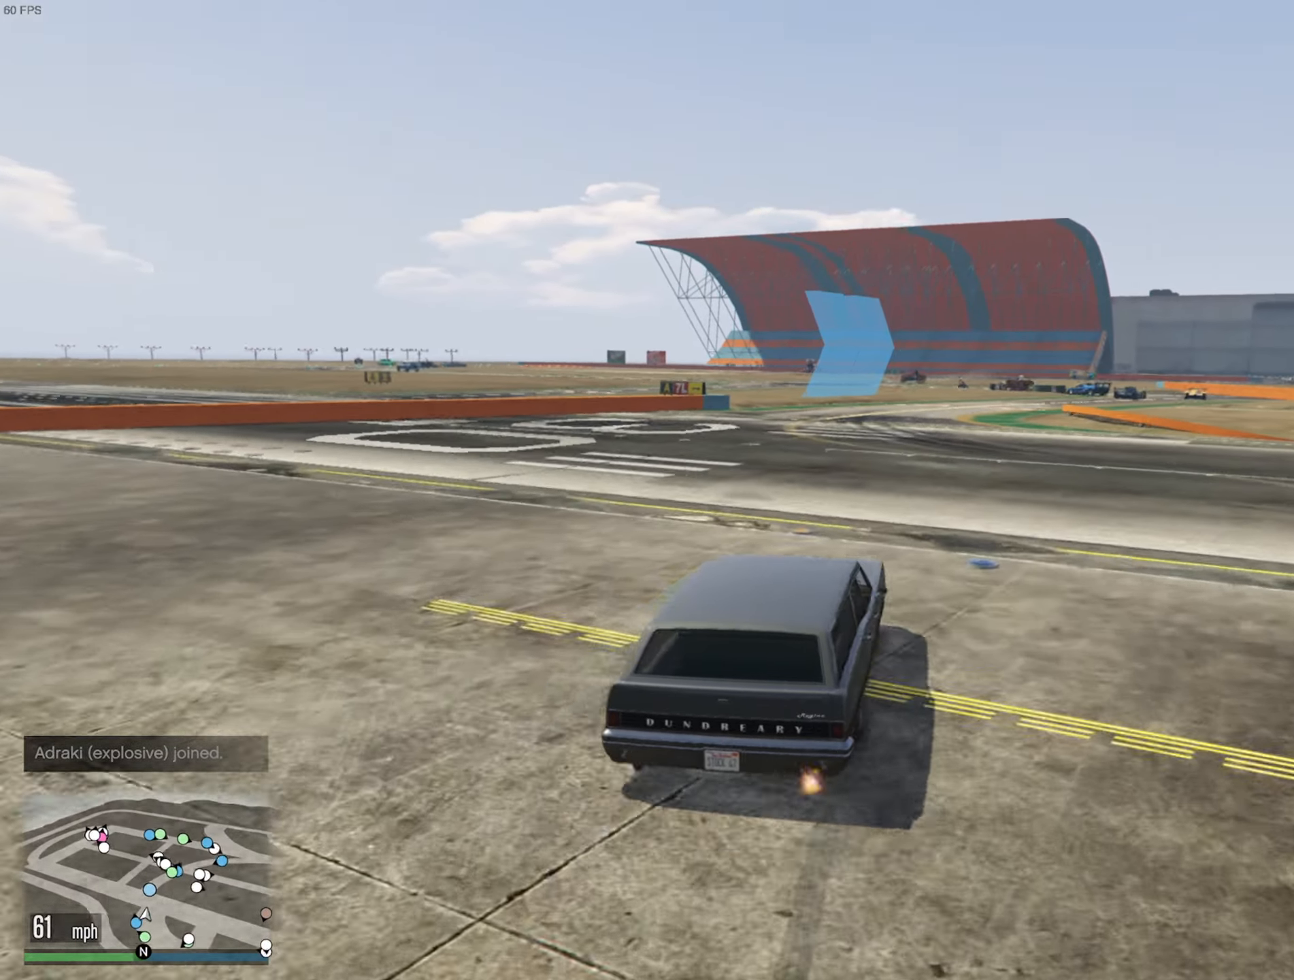
{"buttons": ["R2"], "left_stick": "down-right", "right_stick": "center", "events": [[467, "left_stick", "down-right"]]}
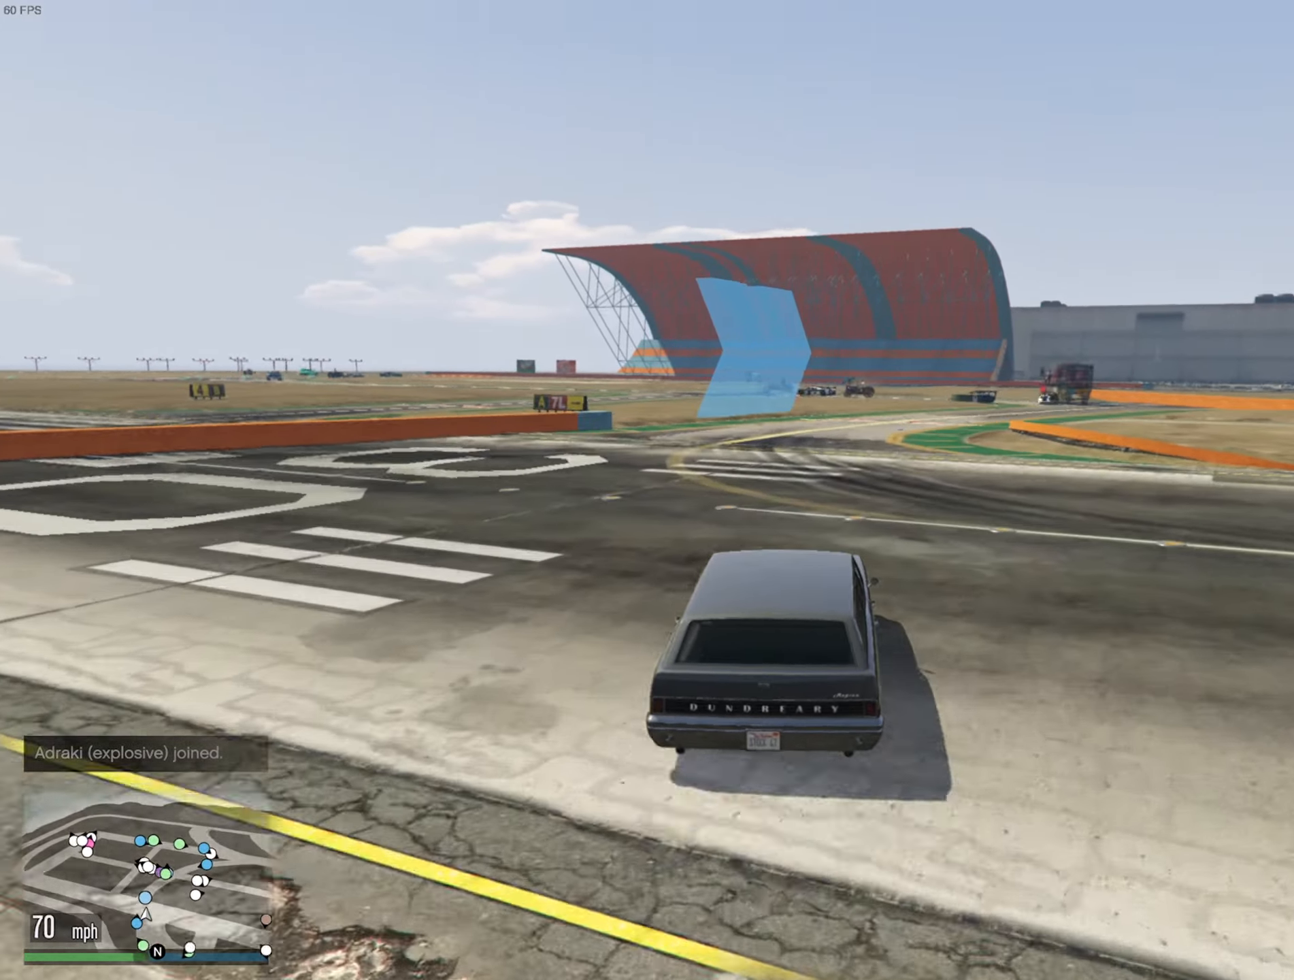
{"buttons": ["R2"], "left_stick": "down-right", "right_stick": "center", "events": [[100, "left_stick", "center"], [300, "left_stick", "down-right"]]}
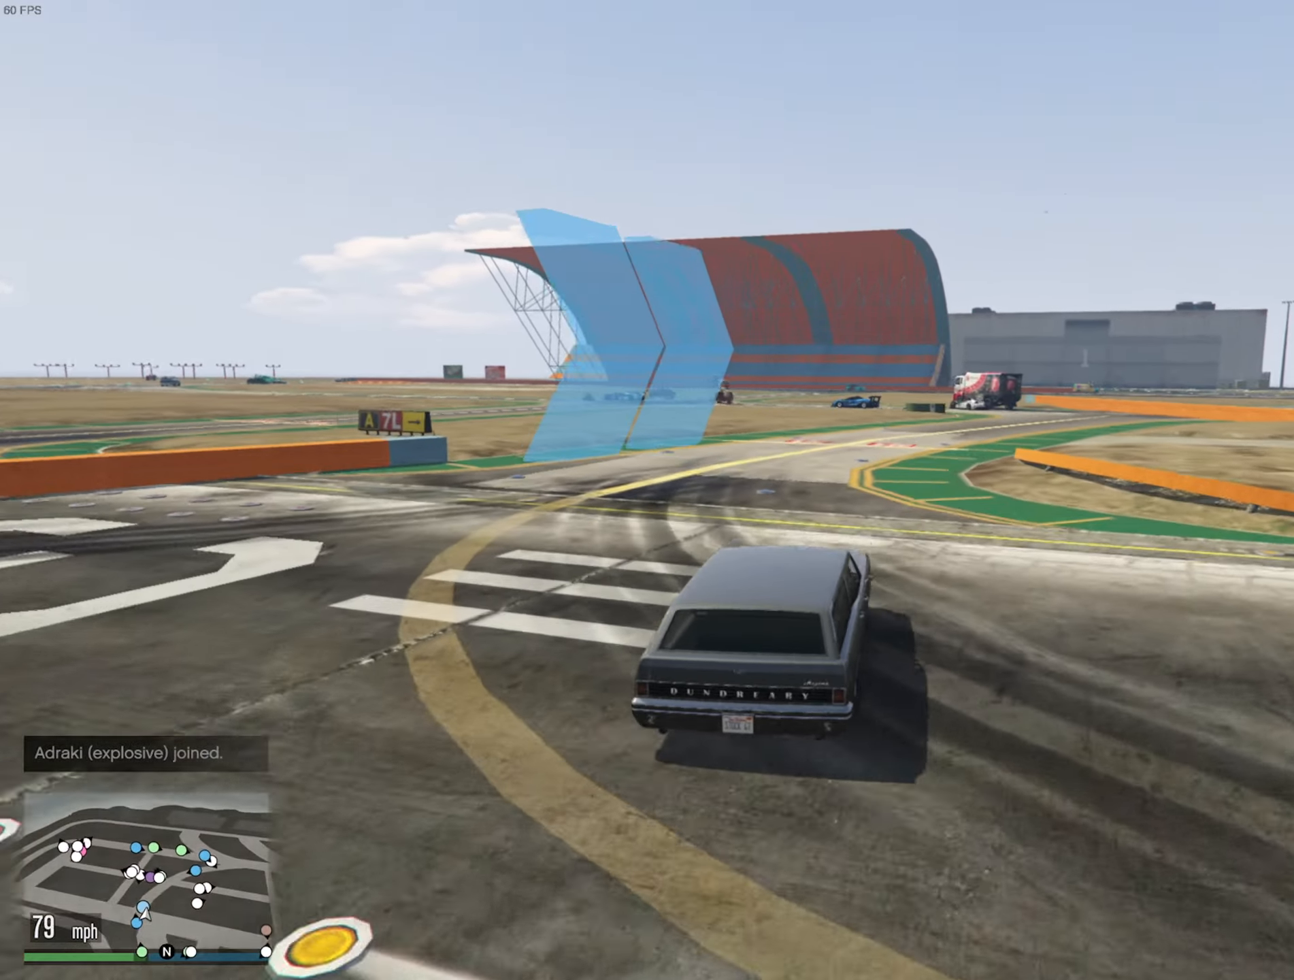
{"buttons": ["R2"], "left_stick": "right", "right_stick": "center", "events": [[17, "left_stick", "center"], [150, "left_stick", "down-right"], [317, "left_stick", "center"], [417, "left_stick", "right"]]}
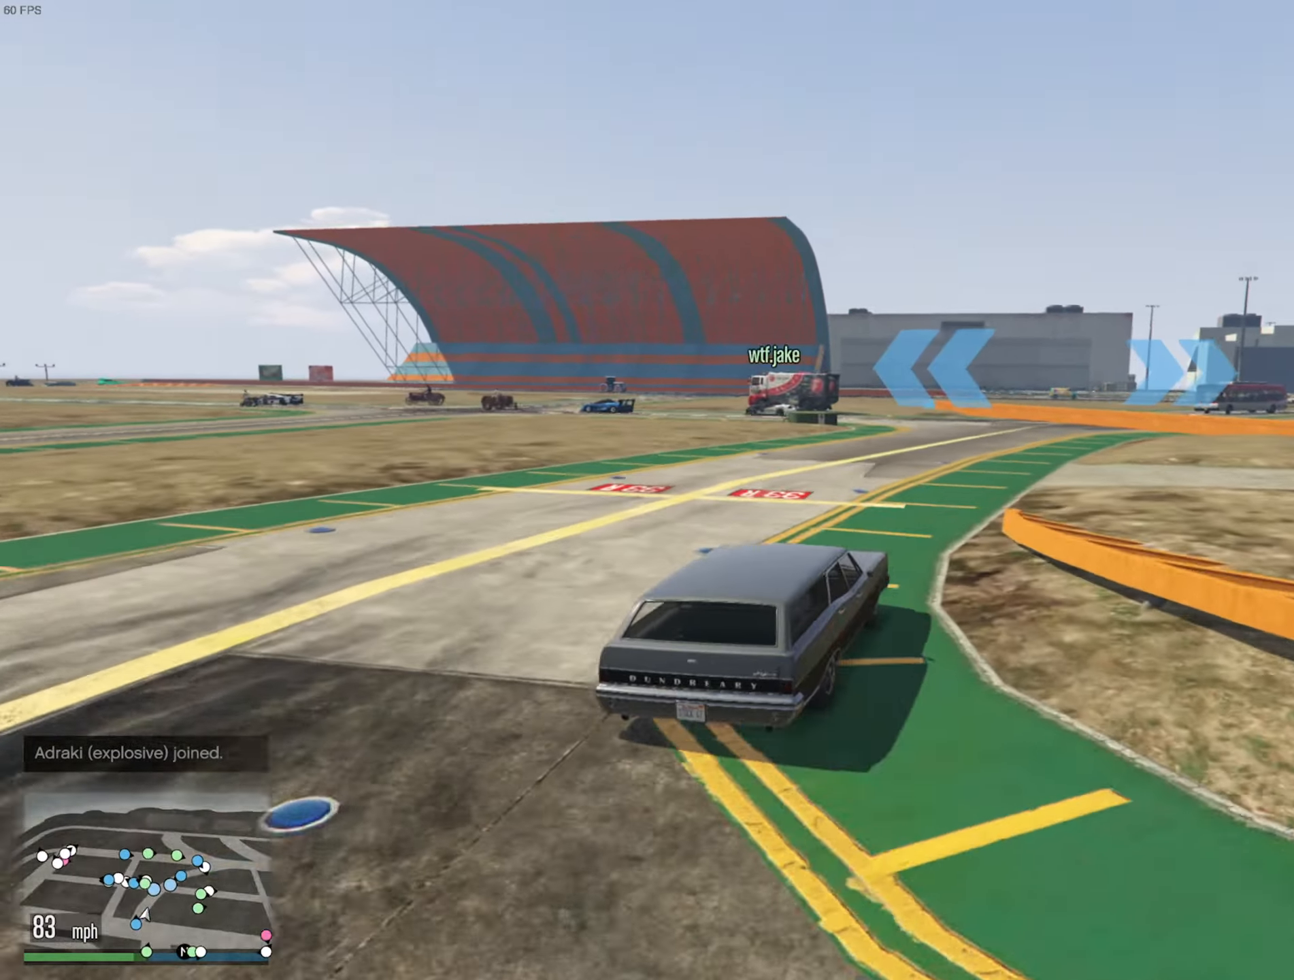
{"buttons": [], "left_stick": "up-left", "right_stick": "center", "events": [[17, "left_stick", "center"], [383, "left_stick", "up-left"], [416, "R2", "up"]]}
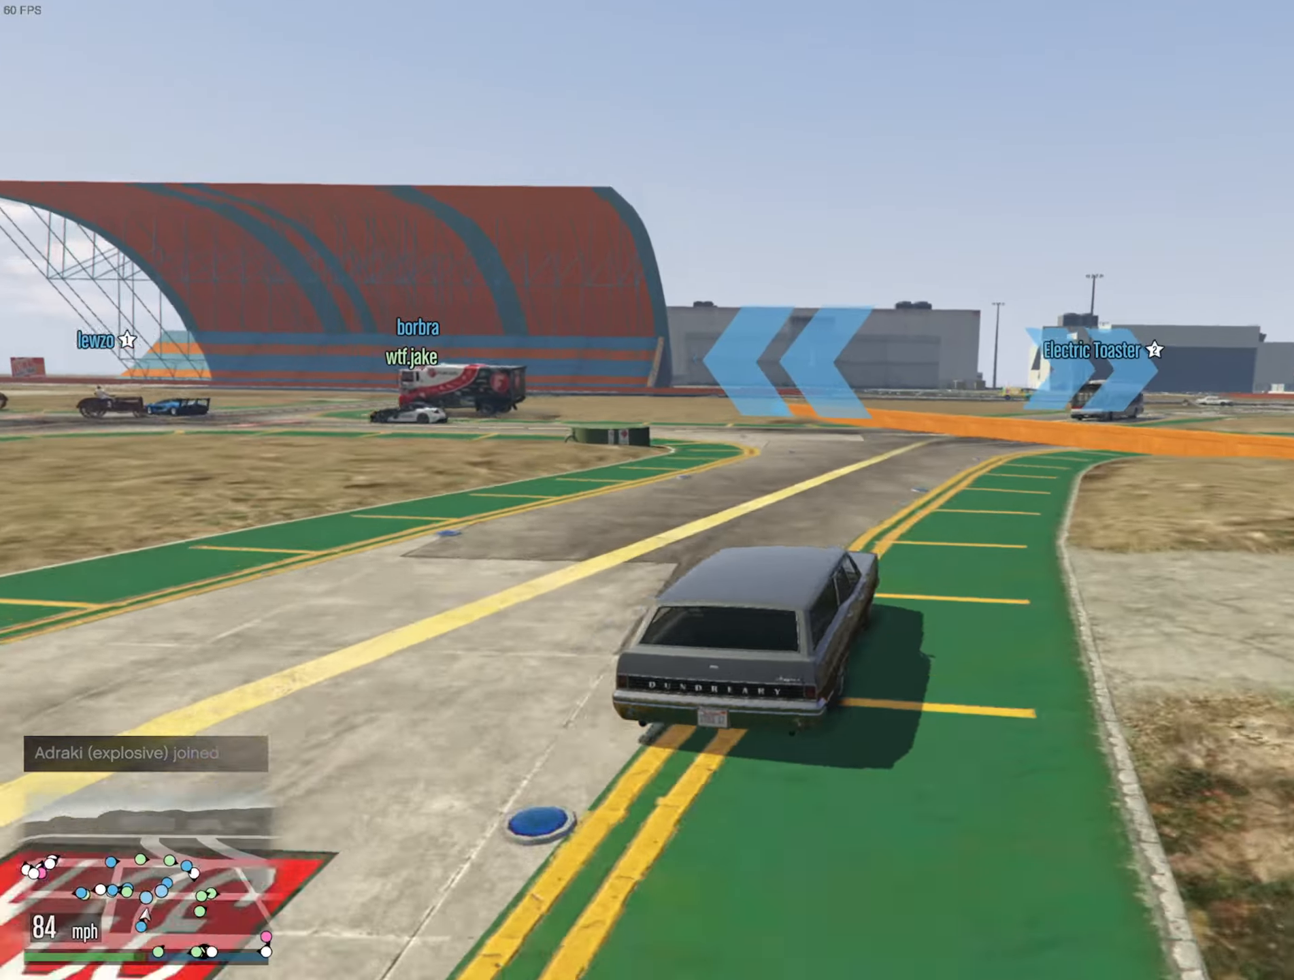
{"buttons": ["R1"], "left_stick": "up-left", "right_stick": "center", "events": [[16, "R1", "down"]]}
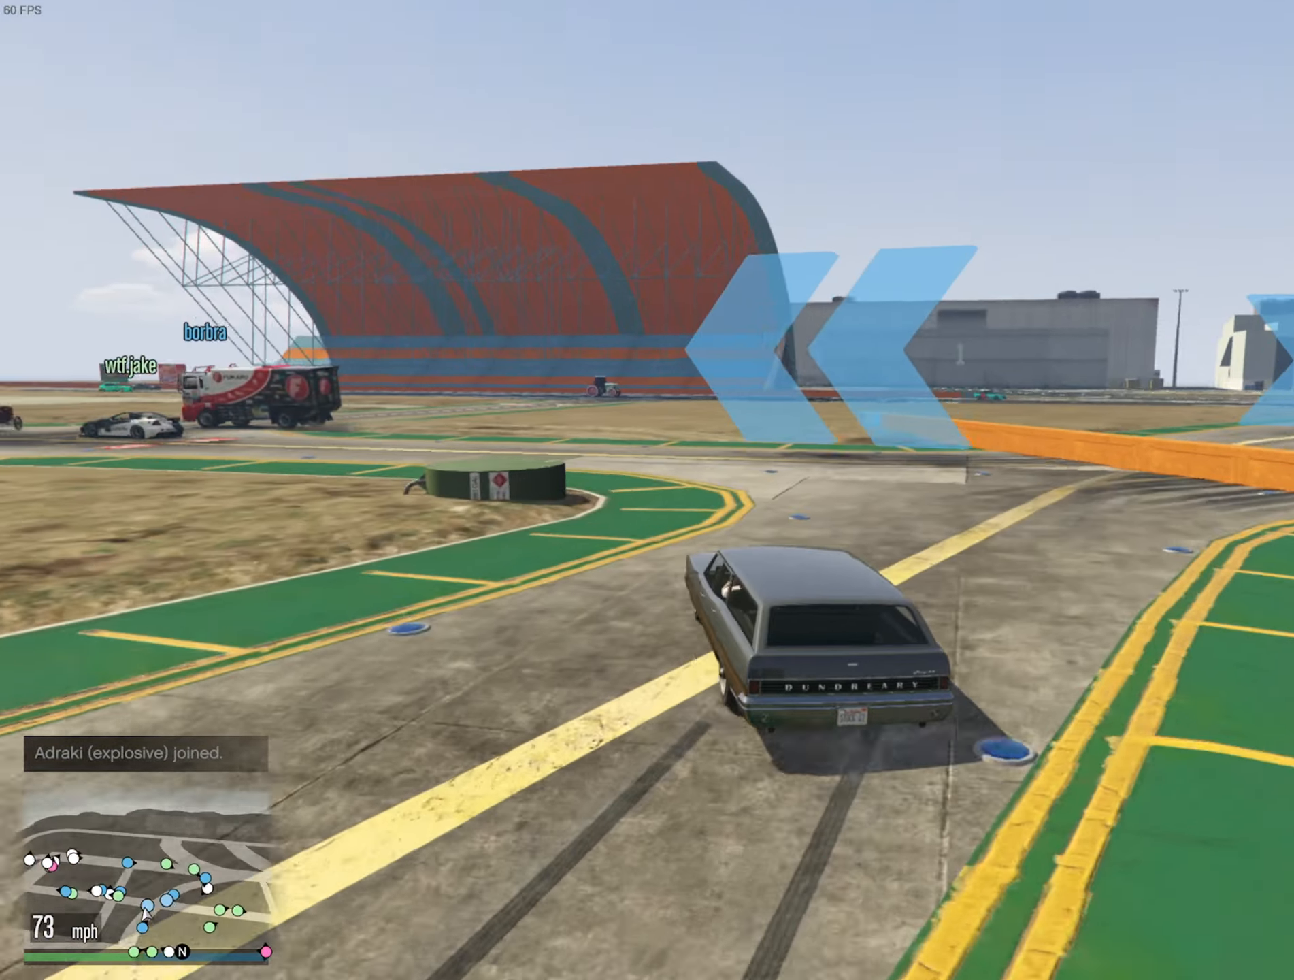
{"buttons": ["R2"], "left_stick": "center", "right_stick": "center", "events": [[16, "left_stick", "center"], [50, "R1", "up"], [66, "R2", "down"]]}
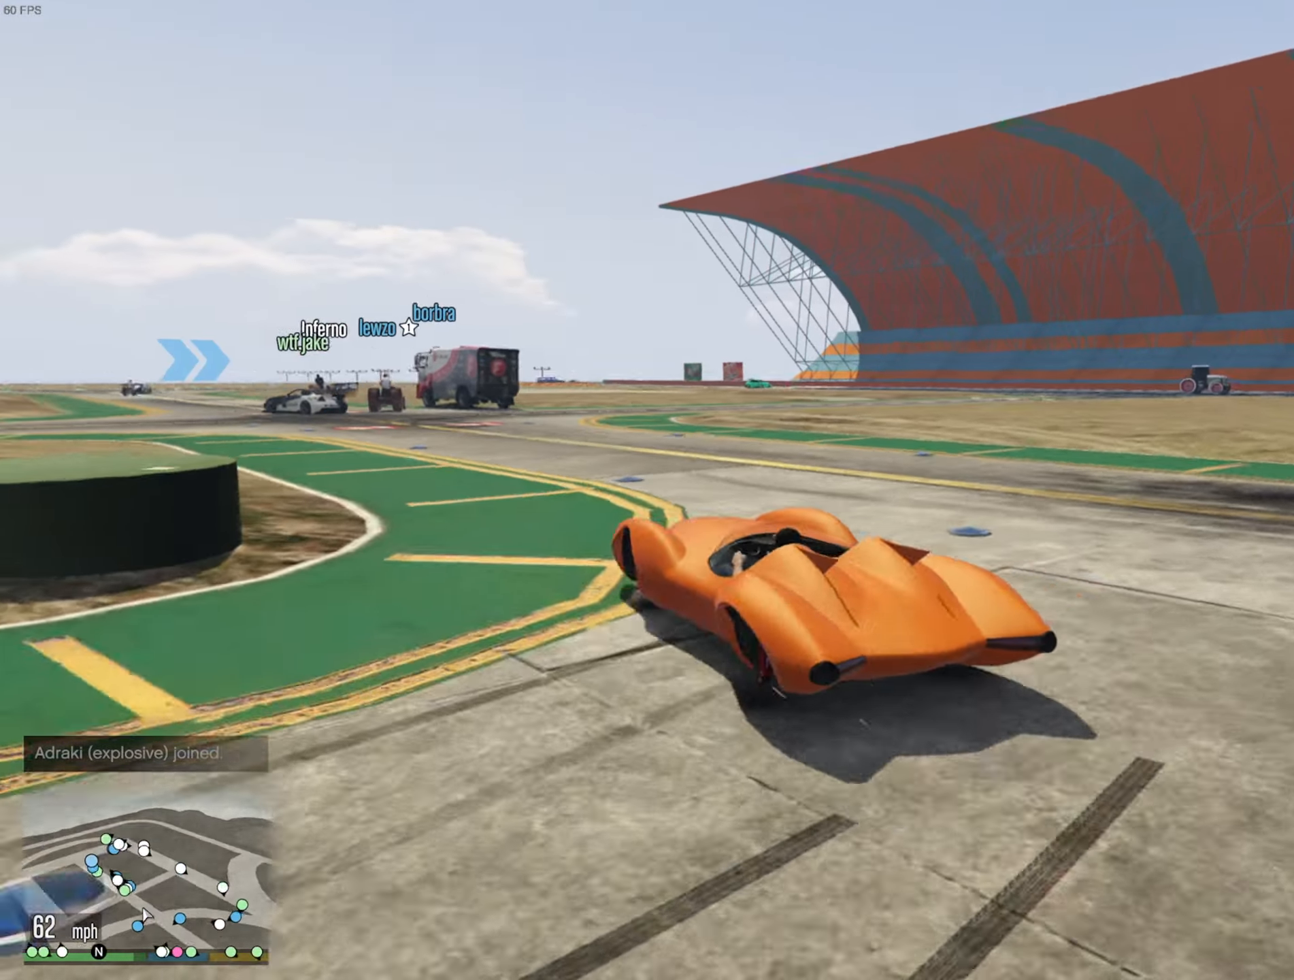
{"buttons": ["R2"], "left_stick": "left", "right_stick": "center", "events": [[350, "left_stick", "left"]]}
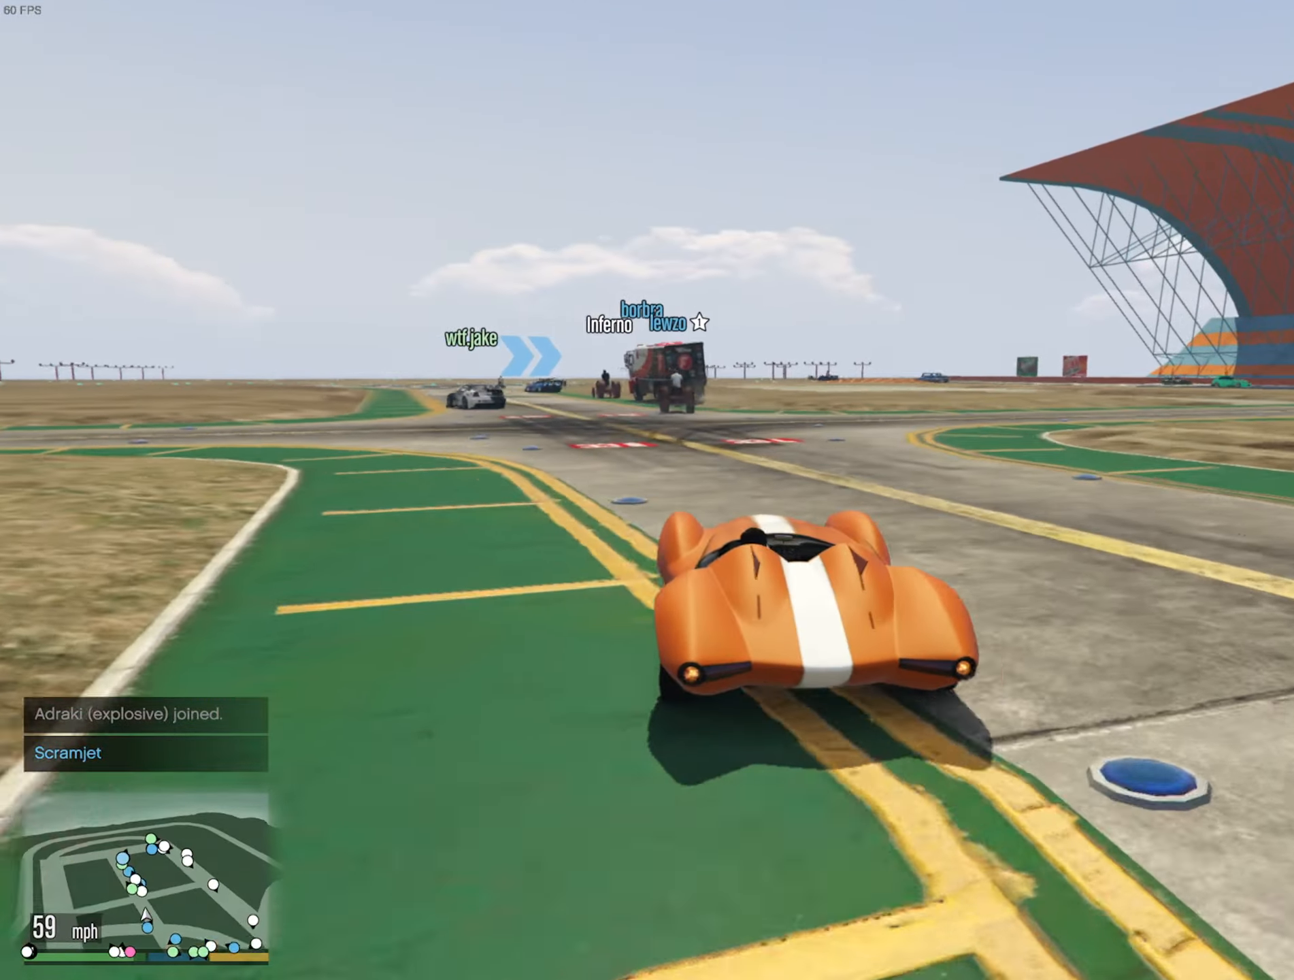
{"buttons": ["R2"], "left_stick": "center", "right_stick": "center", "events": [[16, "left_stick", "center"]]}
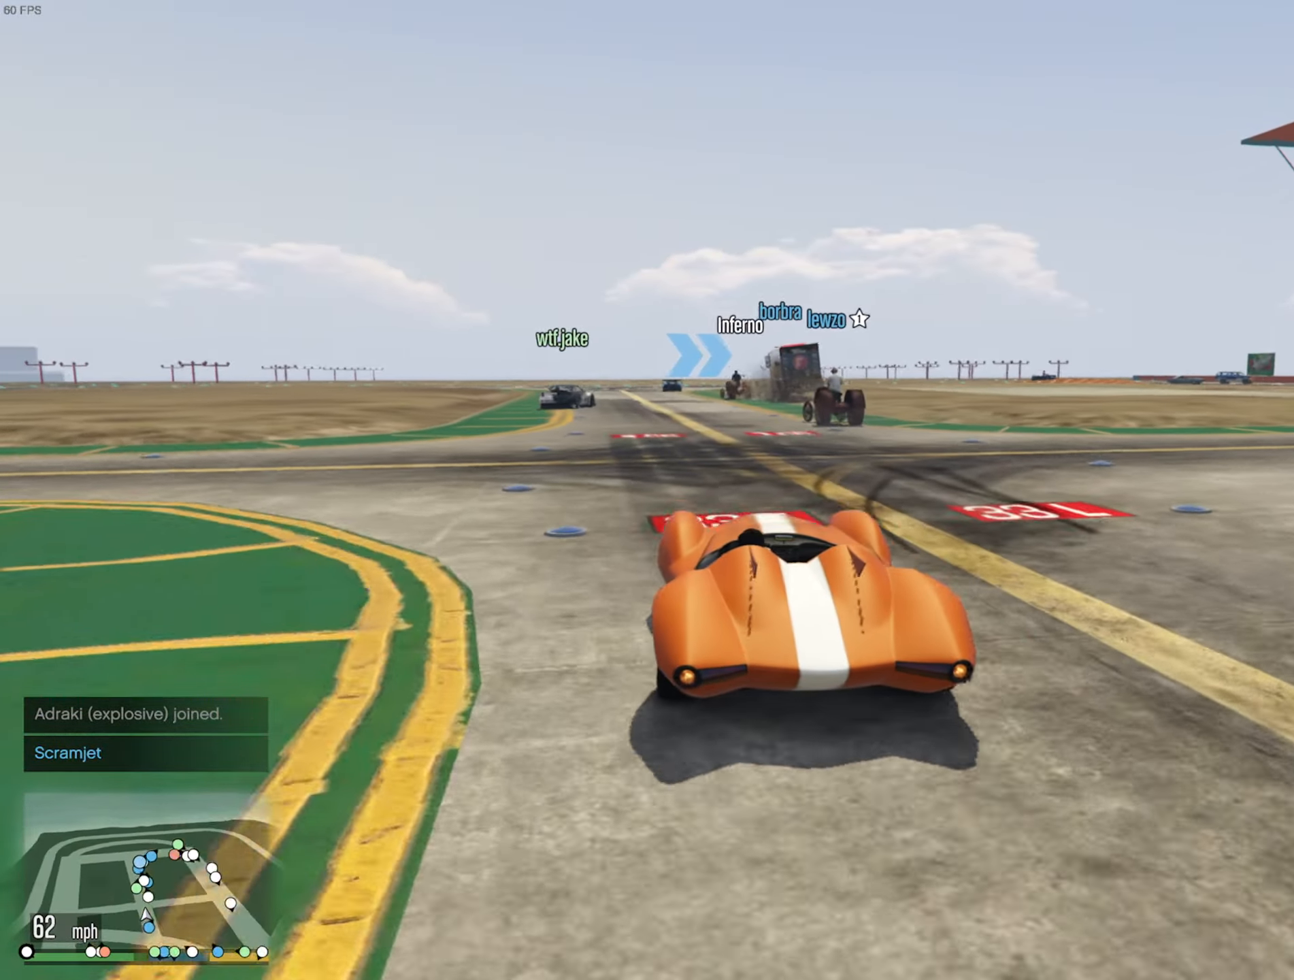
{"buttons": ["R2"], "left_stick": "center", "right_stick": "center", "events": [[16, "left_stick", "left"], [216, "left_stick", "center"]]}
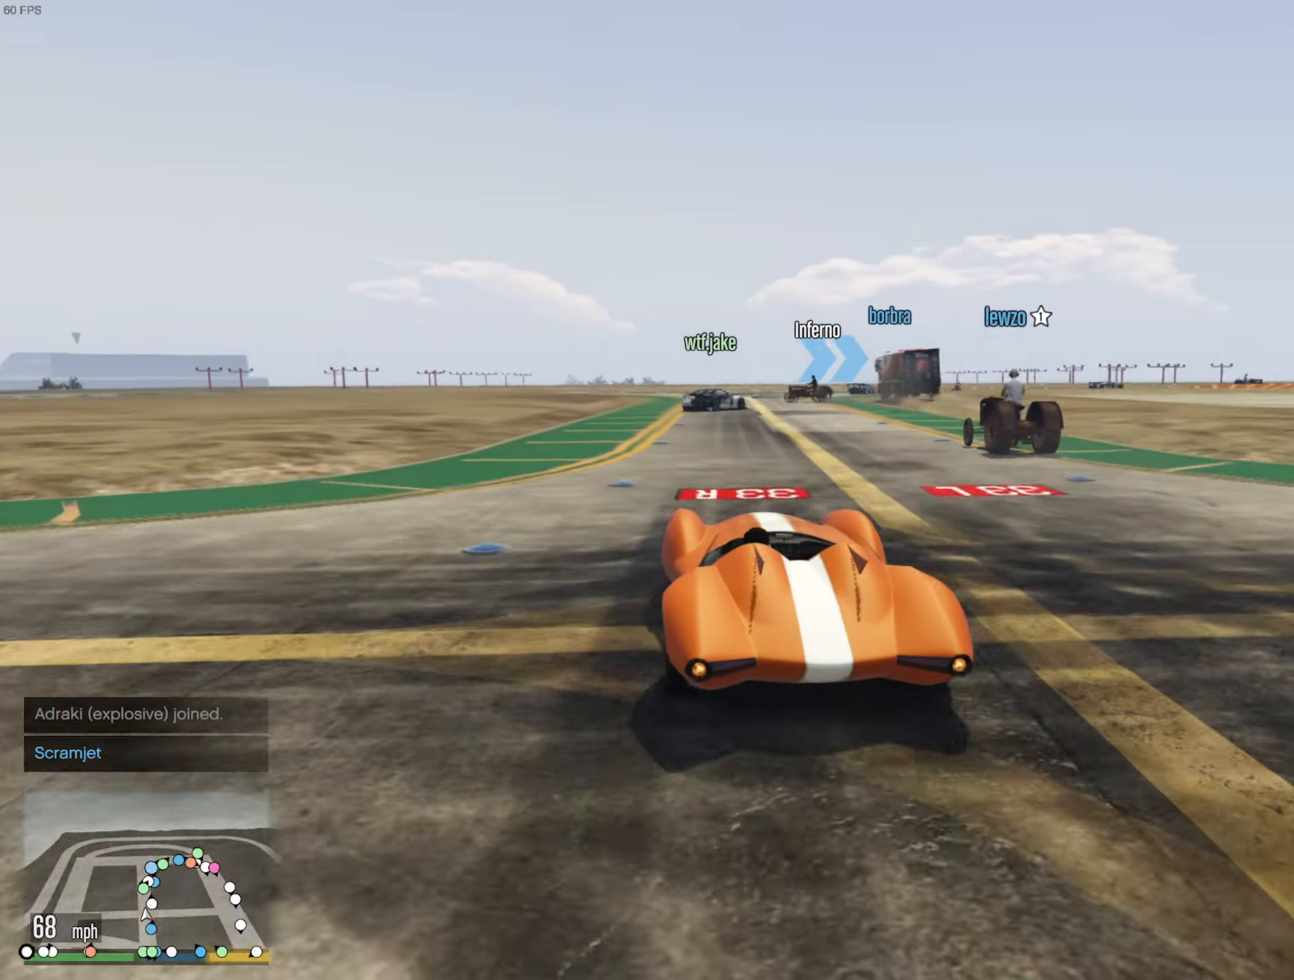
{"buttons": ["R2"], "left_stick": "center", "right_stick": "center", "events": [[366, "R3", "down"], [500, "R3", "up"]]}
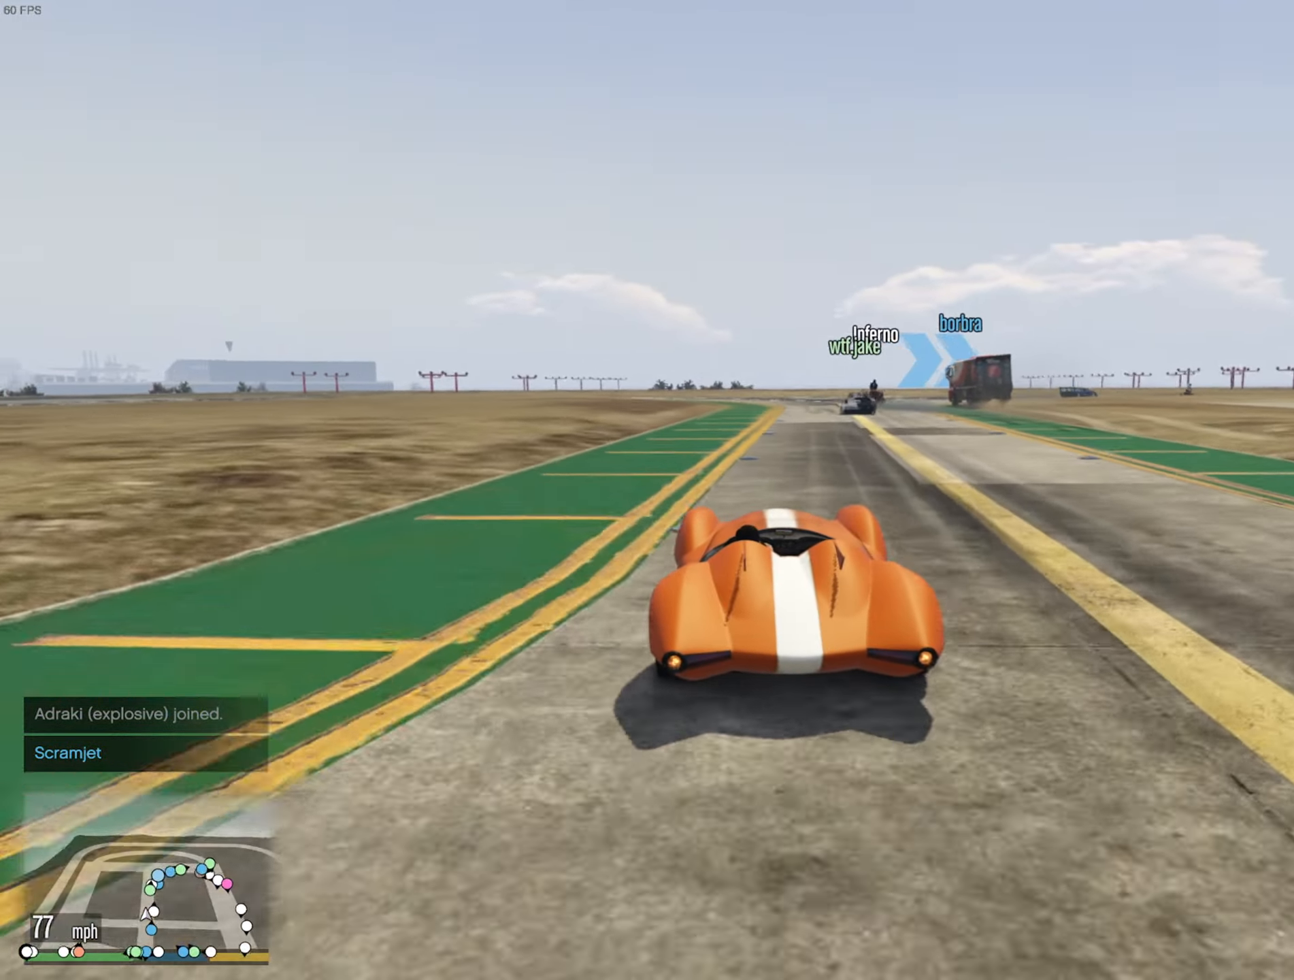
{"buttons": ["R2"], "left_stick": "right", "right_stick": "center", "events": [[216, "left_stick", "down-right"], [350, "left_stick", "center"], [483, "left_stick", "right"]]}
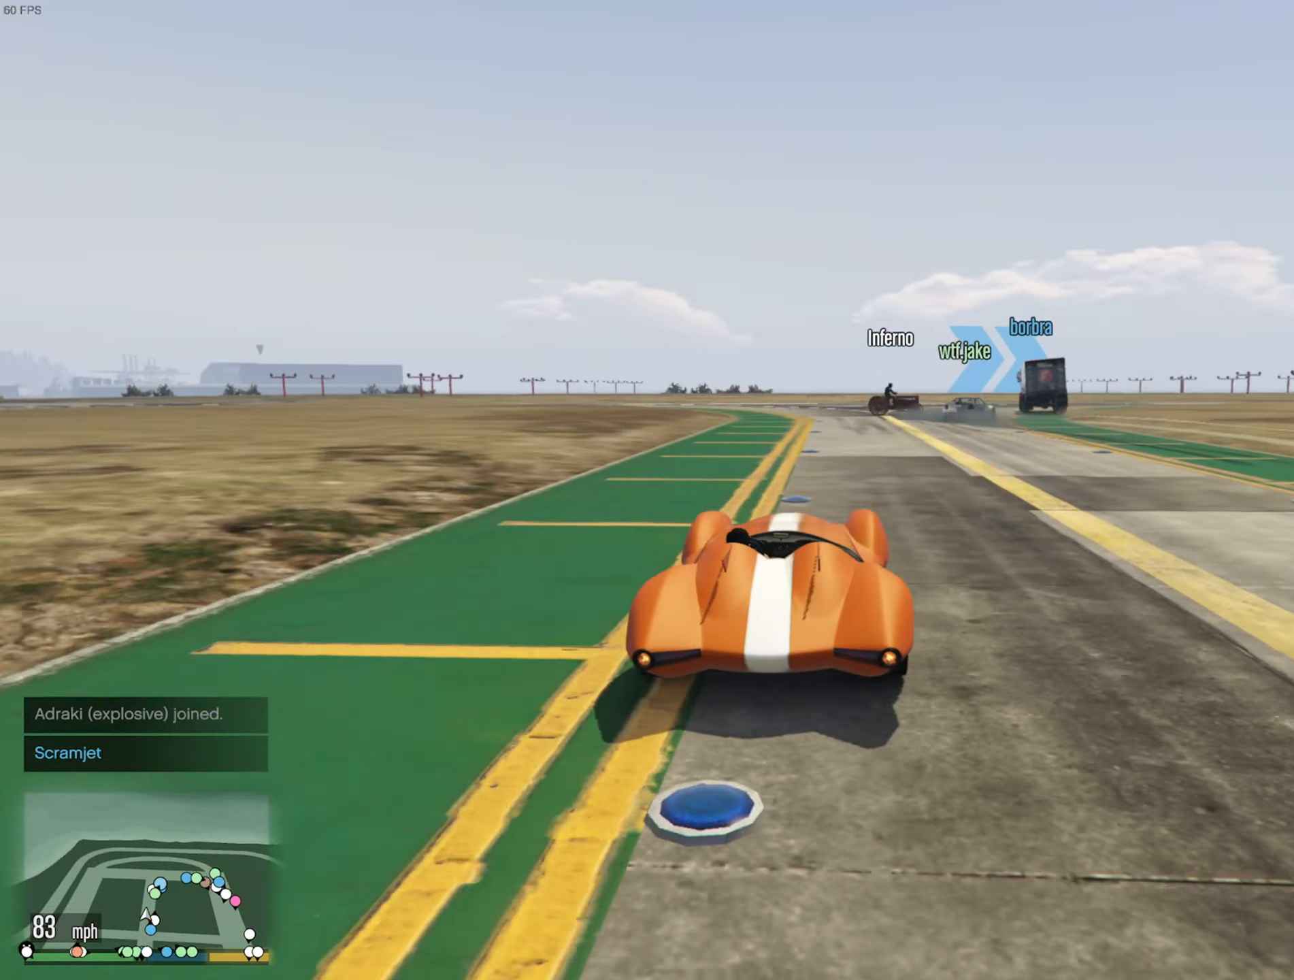
{"buttons": ["R2"], "left_stick": "down-right", "right_stick": "center", "events": [[83, "left_stick", "center"], [267, "left_stick", "down-right"], [367, "left_stick", "center"], [467, "left_stick", "down-right"]]}